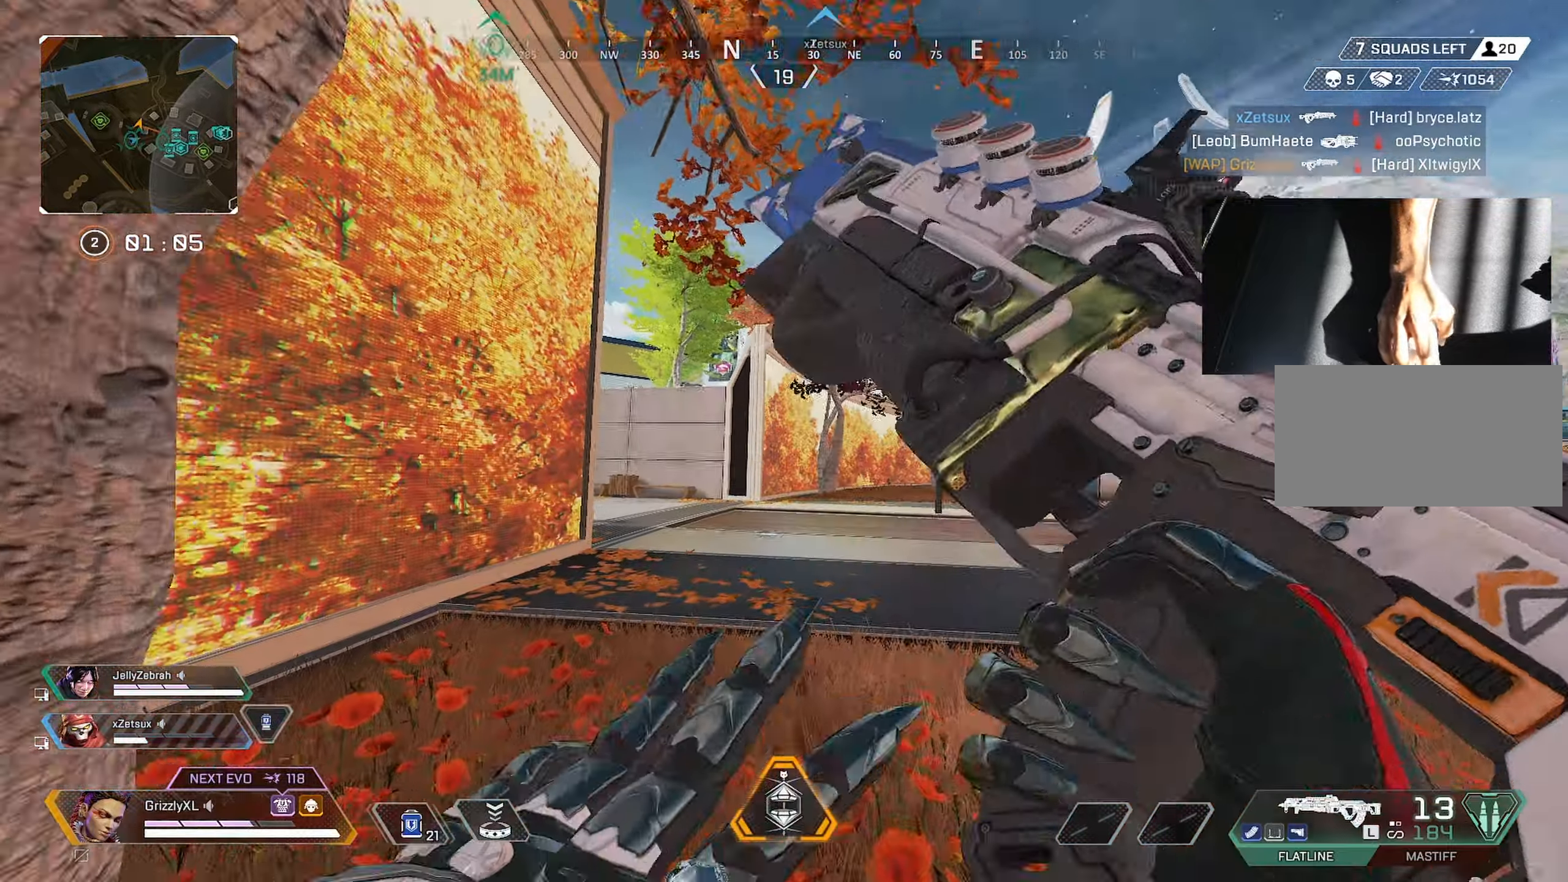
Gameplay with keyboard and mouse; each line is a JSON object with the keys and mouse buttons held at the frame after it. "events" lists presses ("down") and releases ("up") of "1", "2", "3", "4", "5", "a", "alt", "c", "caps_lock", "ctrl", "d", "e", "f", "g", "q", "r", "s", "shift", "space", "t", "tab", "v", "w", "x", "z", "mouse_left", "mouse_wheel" and "mouse_right" between this image and that frame as [ms after this image, input, new state], when the widget could be followed in between. "mouse_left", "mouse_wheel", "mouse_right" = the "left", "wheel", "right" buttons of the "mouse" list. No other keys are recorded. "wheel" means that the mouse wheel is clicked or scrolled. Not read: mouse_move.
{"keys": ["ctrl", "shift", "space", "w"], "mouse": [], "events": [[267, "ctrl", "down"], [450, "space", "down"]]}
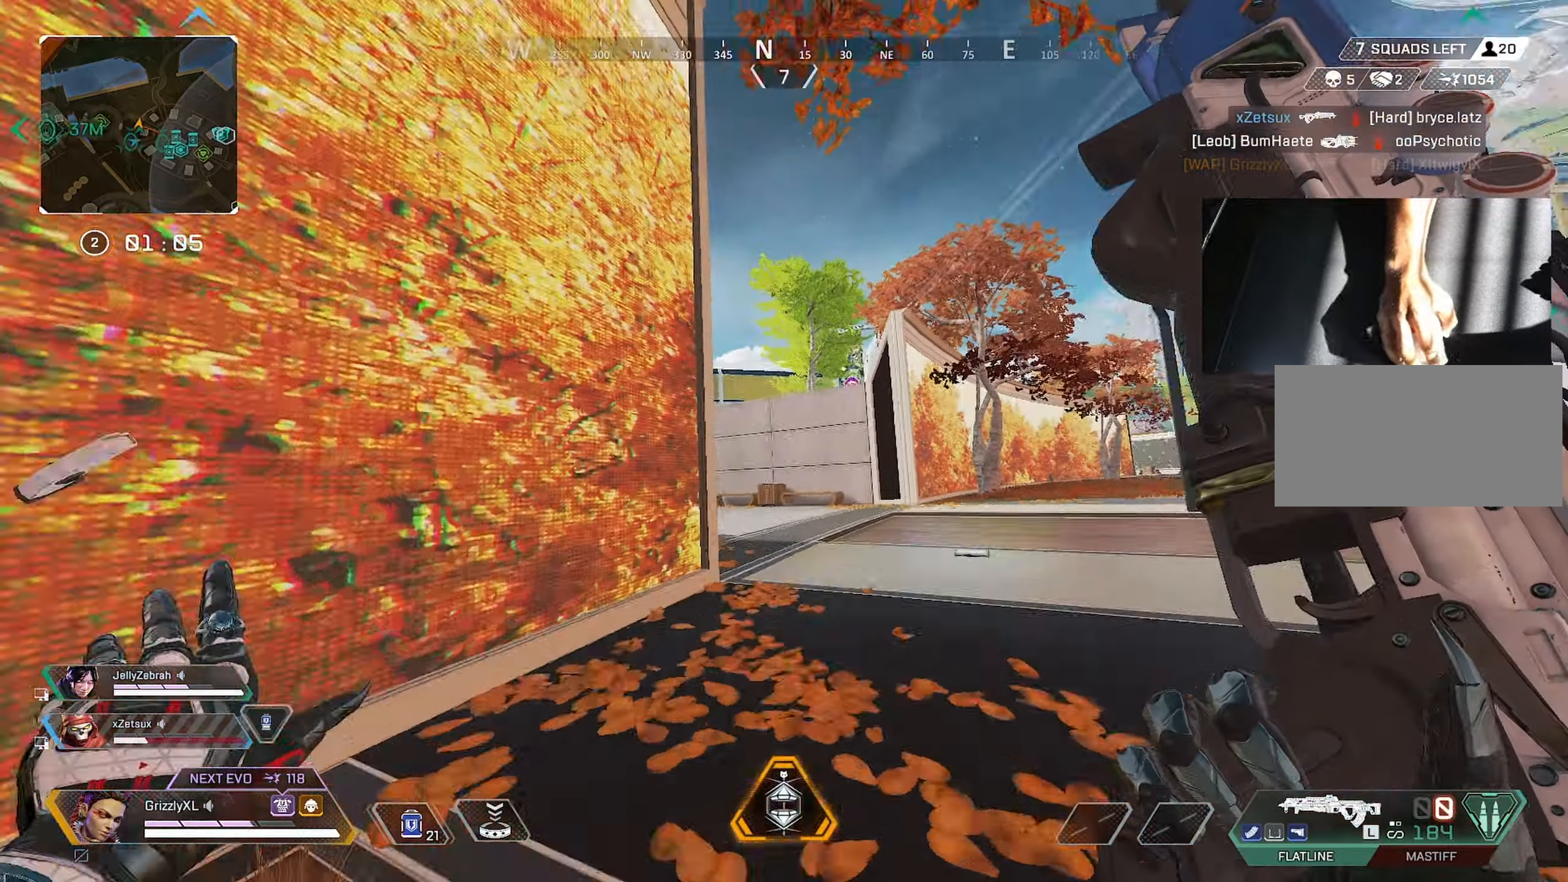
{"keys": ["d", "shift", "w"], "mouse": [], "events": [[284, "ctrl", "up"], [284, "space", "up"], [467, "d", "down"]]}
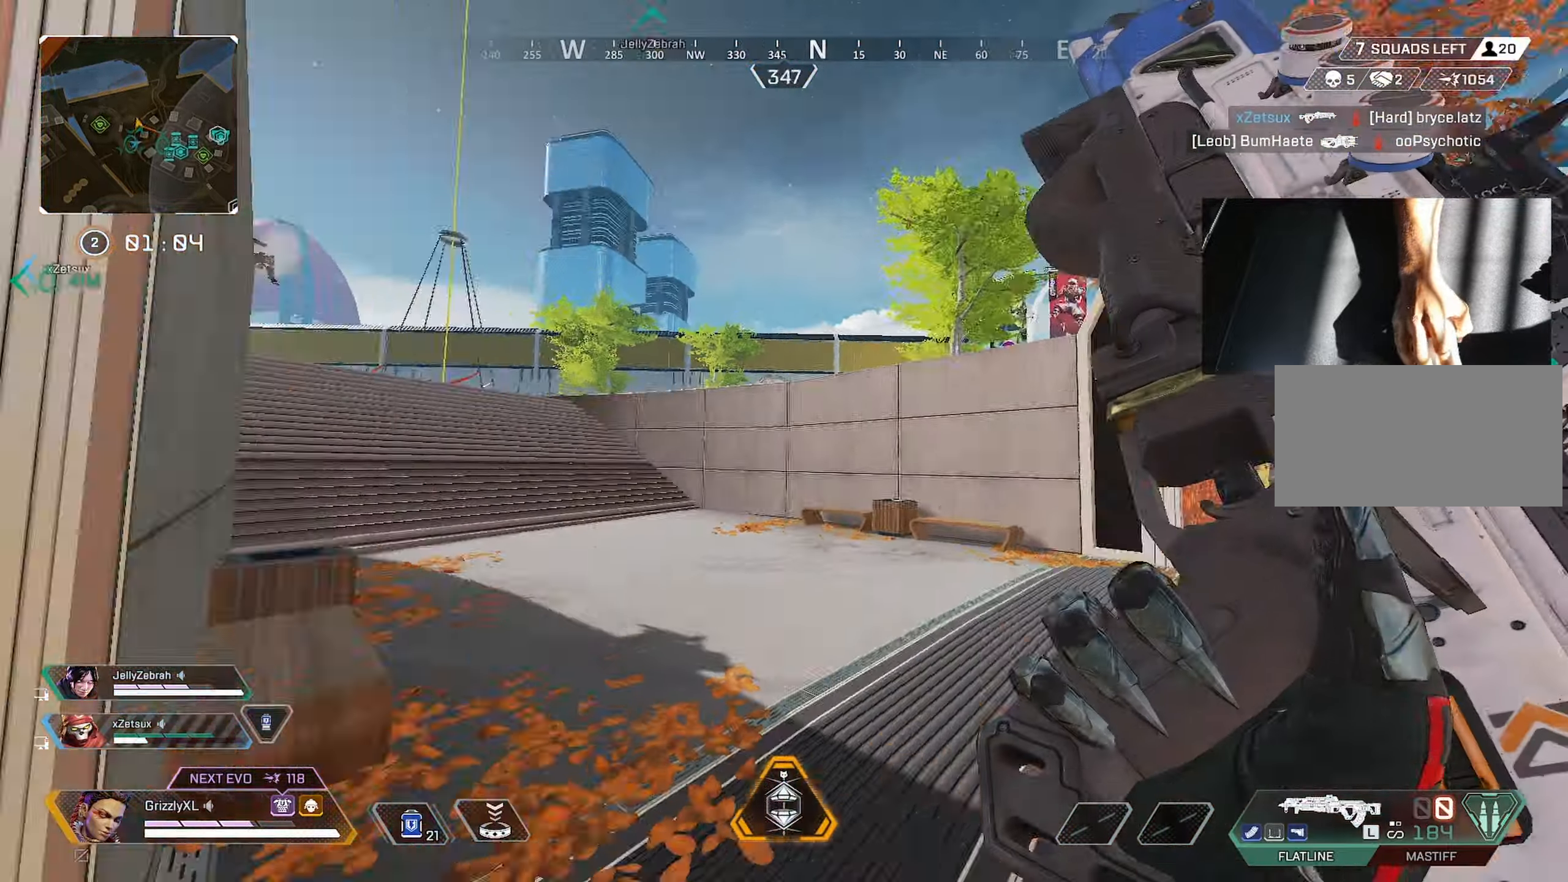
{"keys": ["d", "shift", "w"], "mouse": [], "events": [[17, "mouse_right", "down"], [67, "mouse_right", "up"], [300, "shift", "up"], [400, "shift", "down"]]}
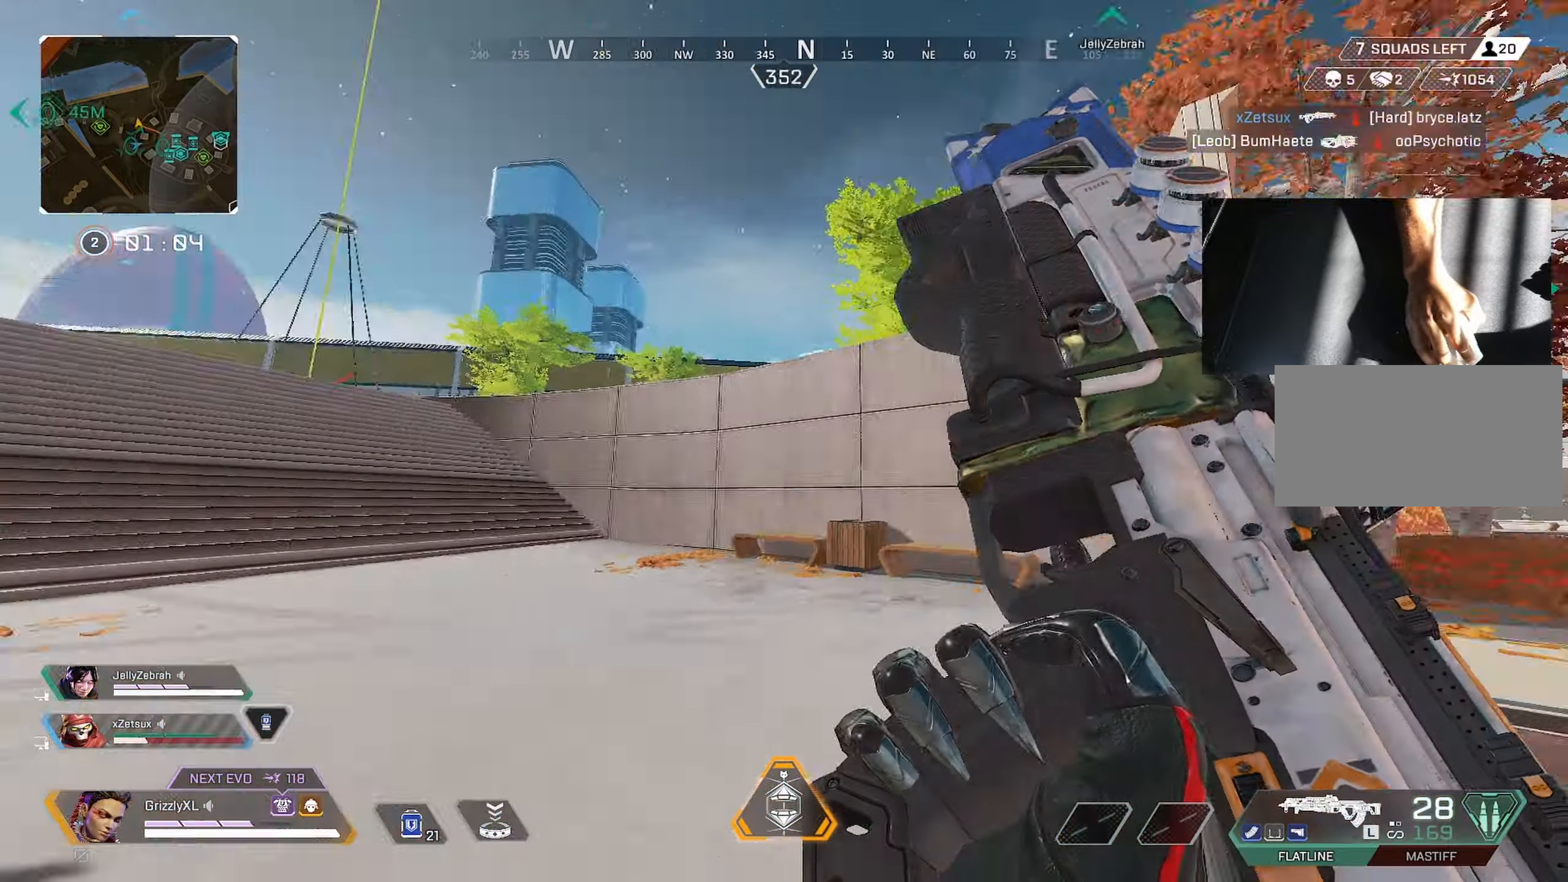
{"keys": ["a"], "mouse": ["right"], "events": [[267, "shift", "up"], [317, "w", "up"], [350, "a", "down"], [350, "mouse_right", "down"], [400, "d", "up"]]}
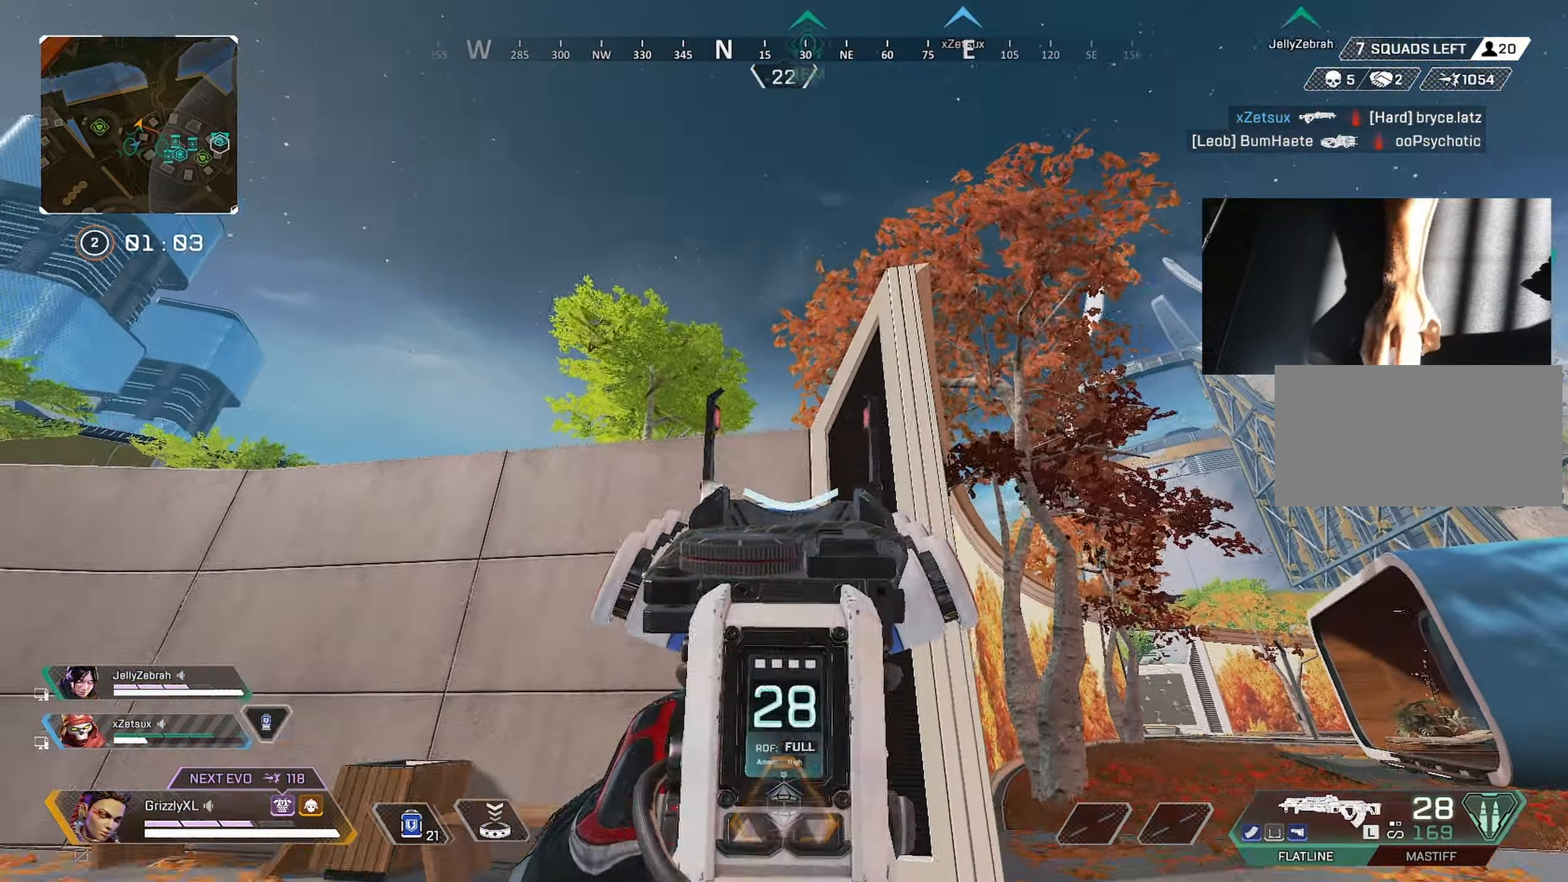
{"keys": ["a"], "mouse": ["right"], "events": []}
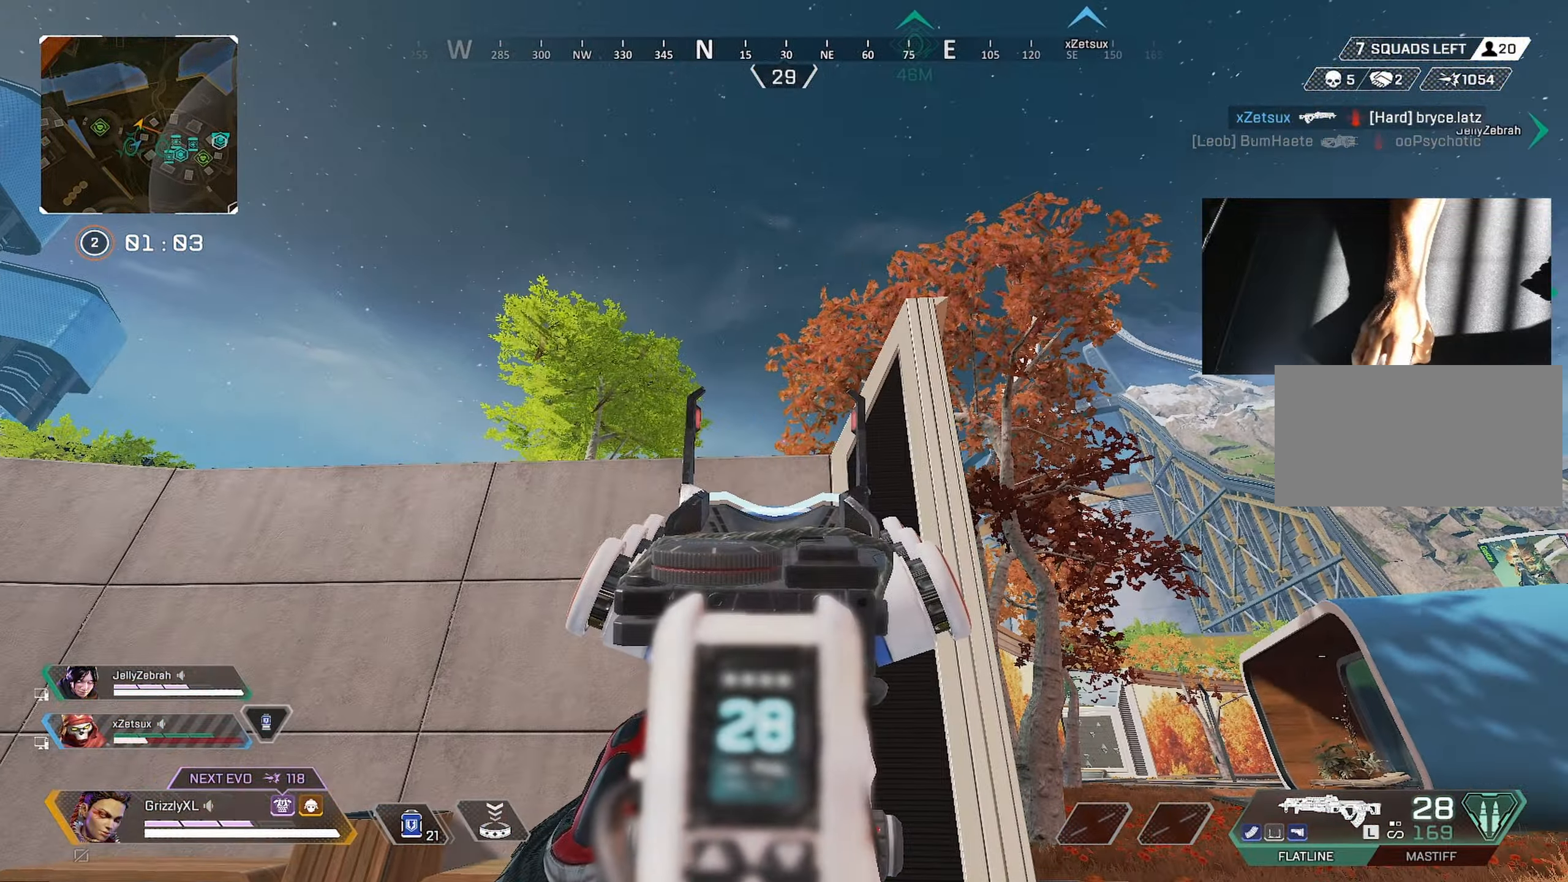
{"keys": ["shift", "w"], "mouse": [], "events": [[150, "mouse_right", "up"], [150, "w", "down"], [200, "a", "up"], [250, "shift", "down"]]}
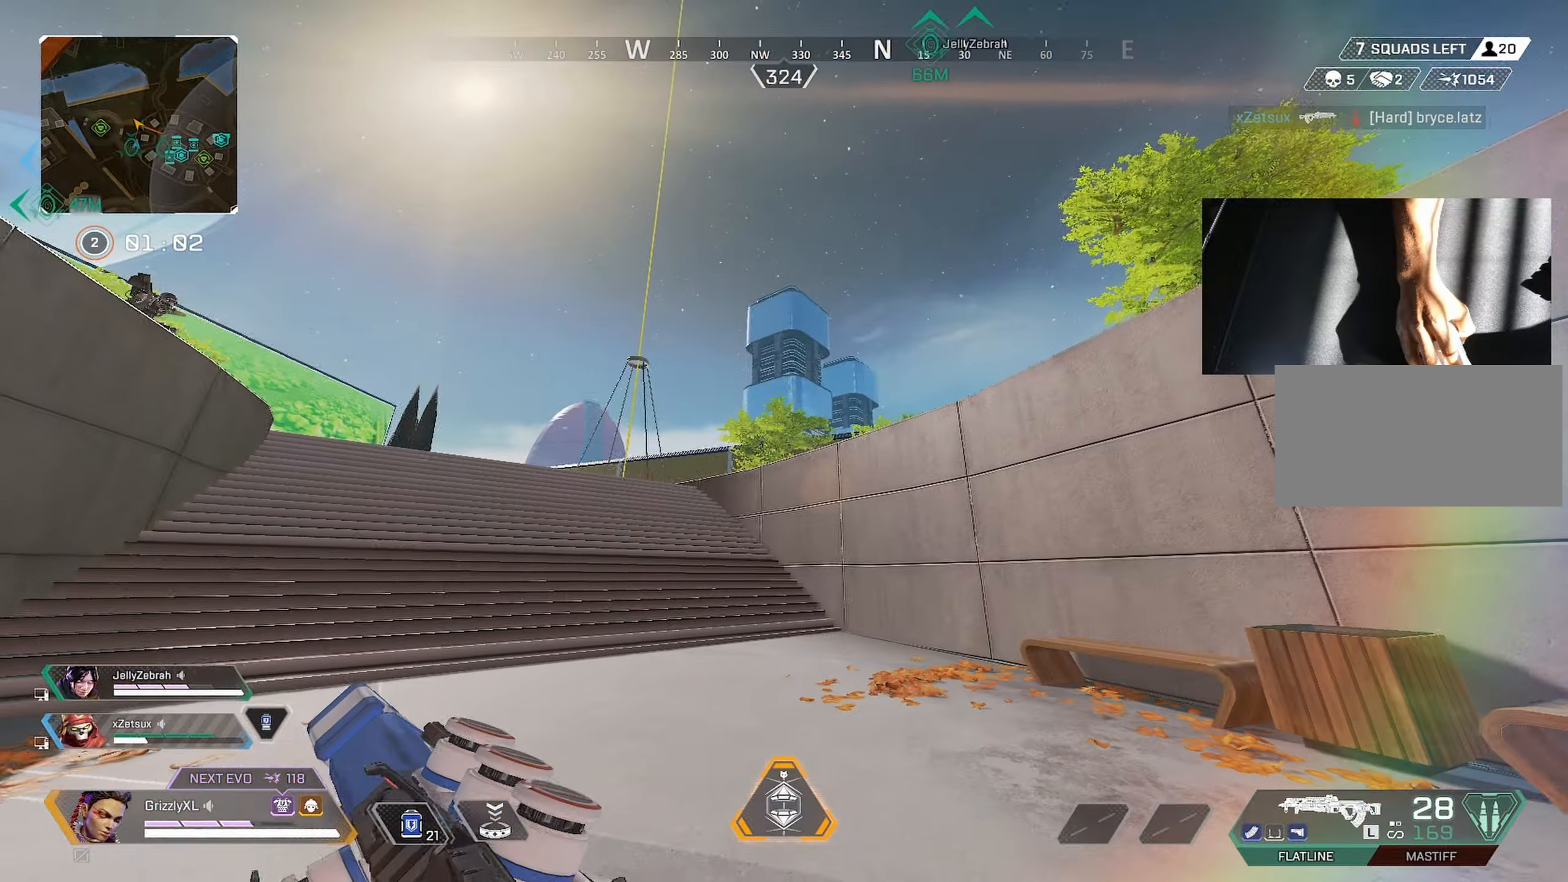
{"keys": ["shift", "w"], "mouse": [], "events": []}
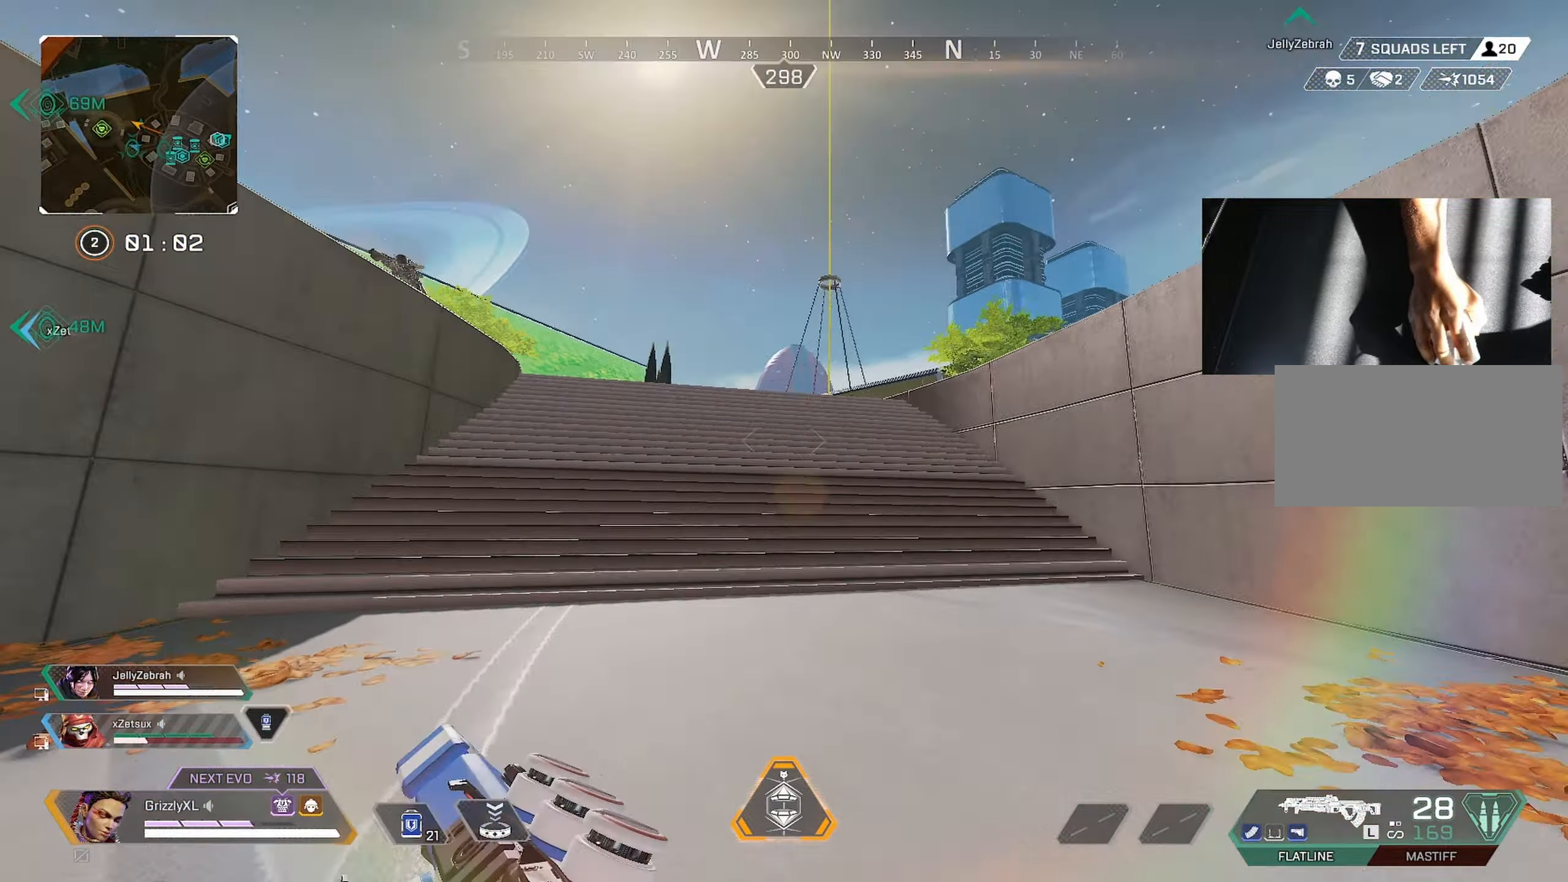
{"keys": ["ctrl", "d", "shift", "space", "w"], "mouse": [], "events": [[234, "ctrl", "down"], [466, "d", "down"], [466, "space", "down"]]}
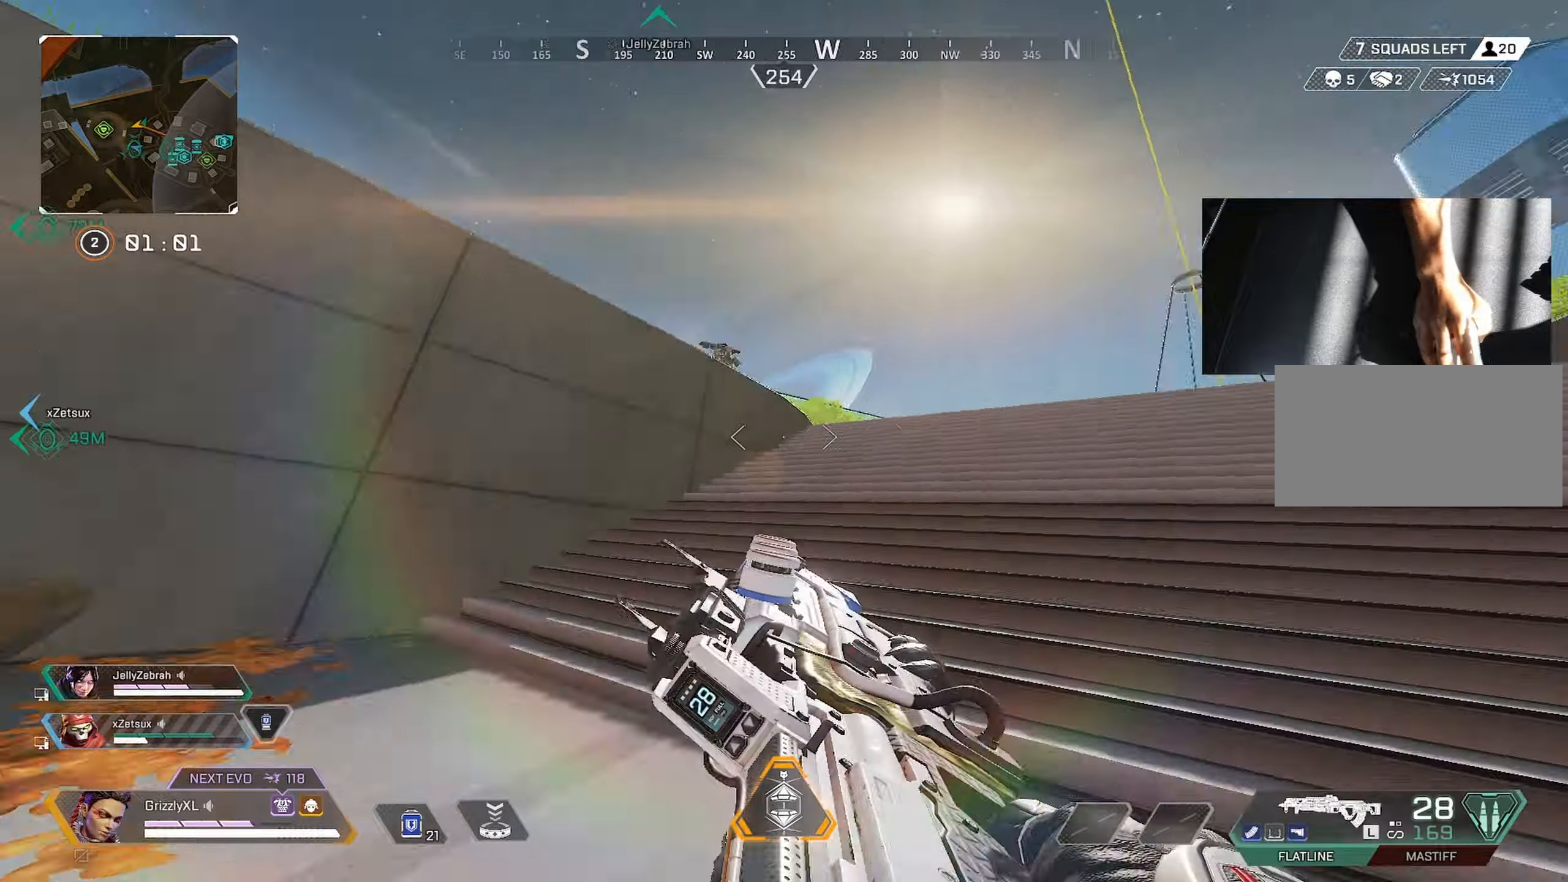
{"keys": ["shift", "w"], "mouse": [], "events": [[66, "ctrl", "up"], [66, "shift", "up"], [66, "space", "up"], [116, "shift", "down"], [350, "d", "up"]]}
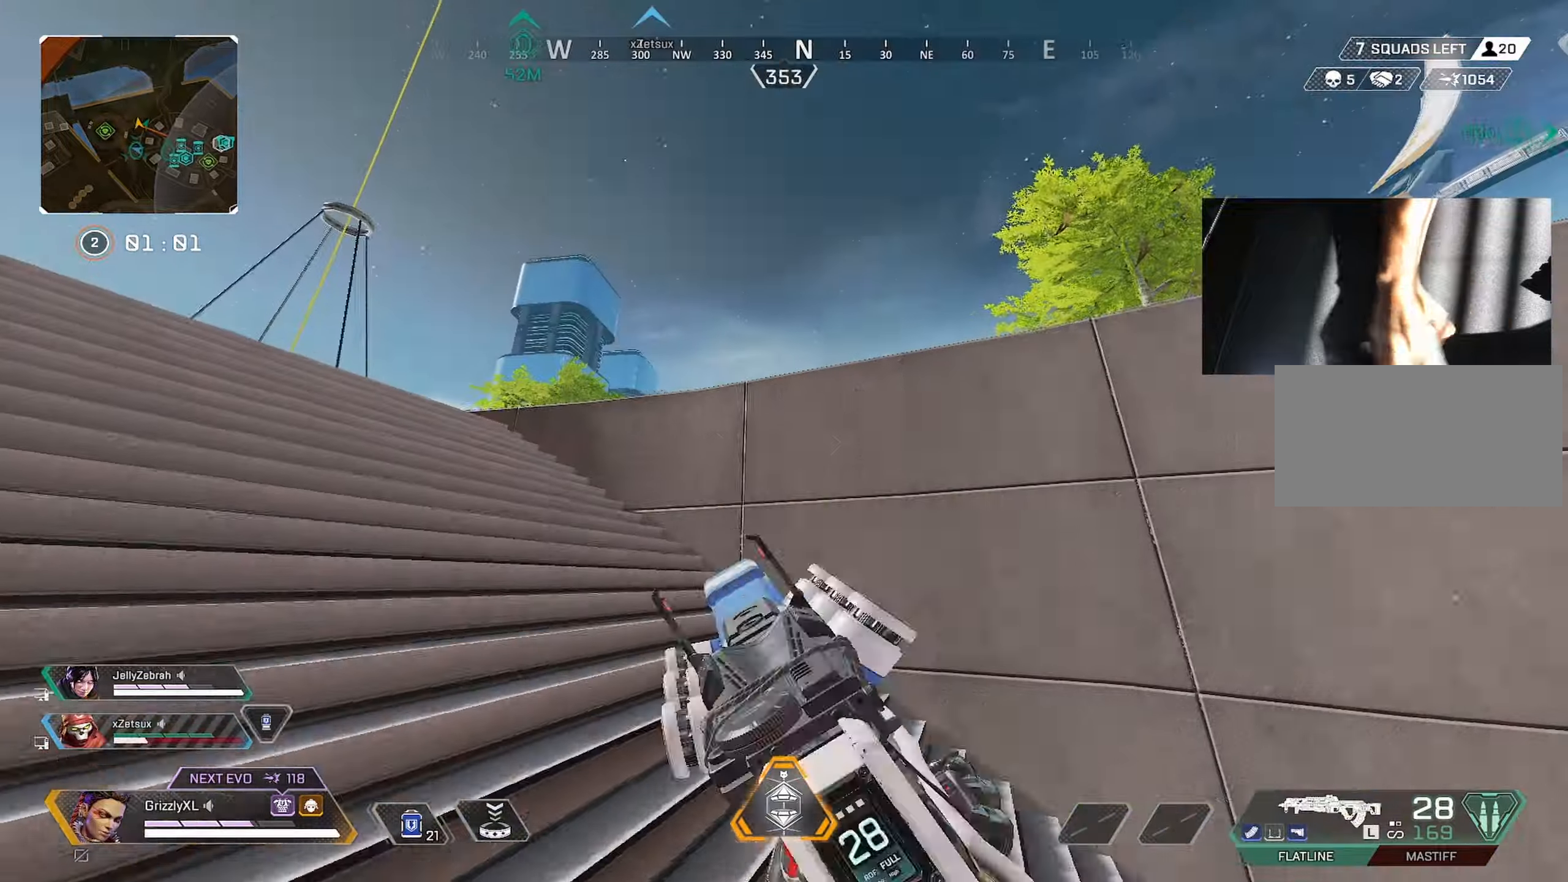
{"keys": ["shift", "w"], "mouse": [], "events": []}
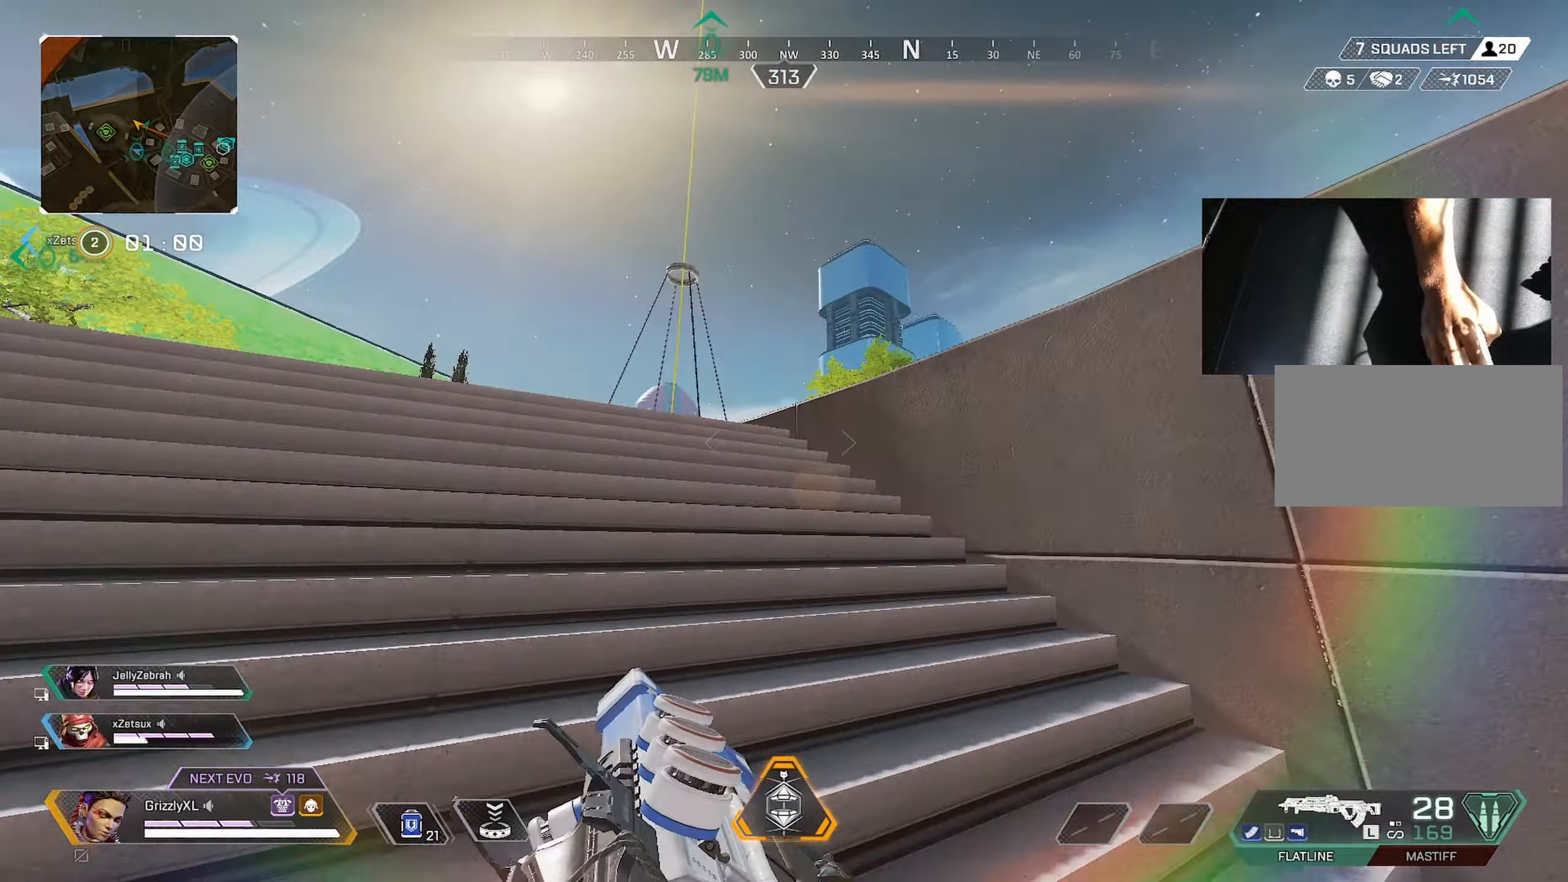
{"keys": ["a", "s"], "mouse": [], "events": [[133, "space", "down"], [183, "shift", "up"], [233, "w", "up"], [283, "a", "down"], [283, "space", "up"], [433, "s", "down"]]}
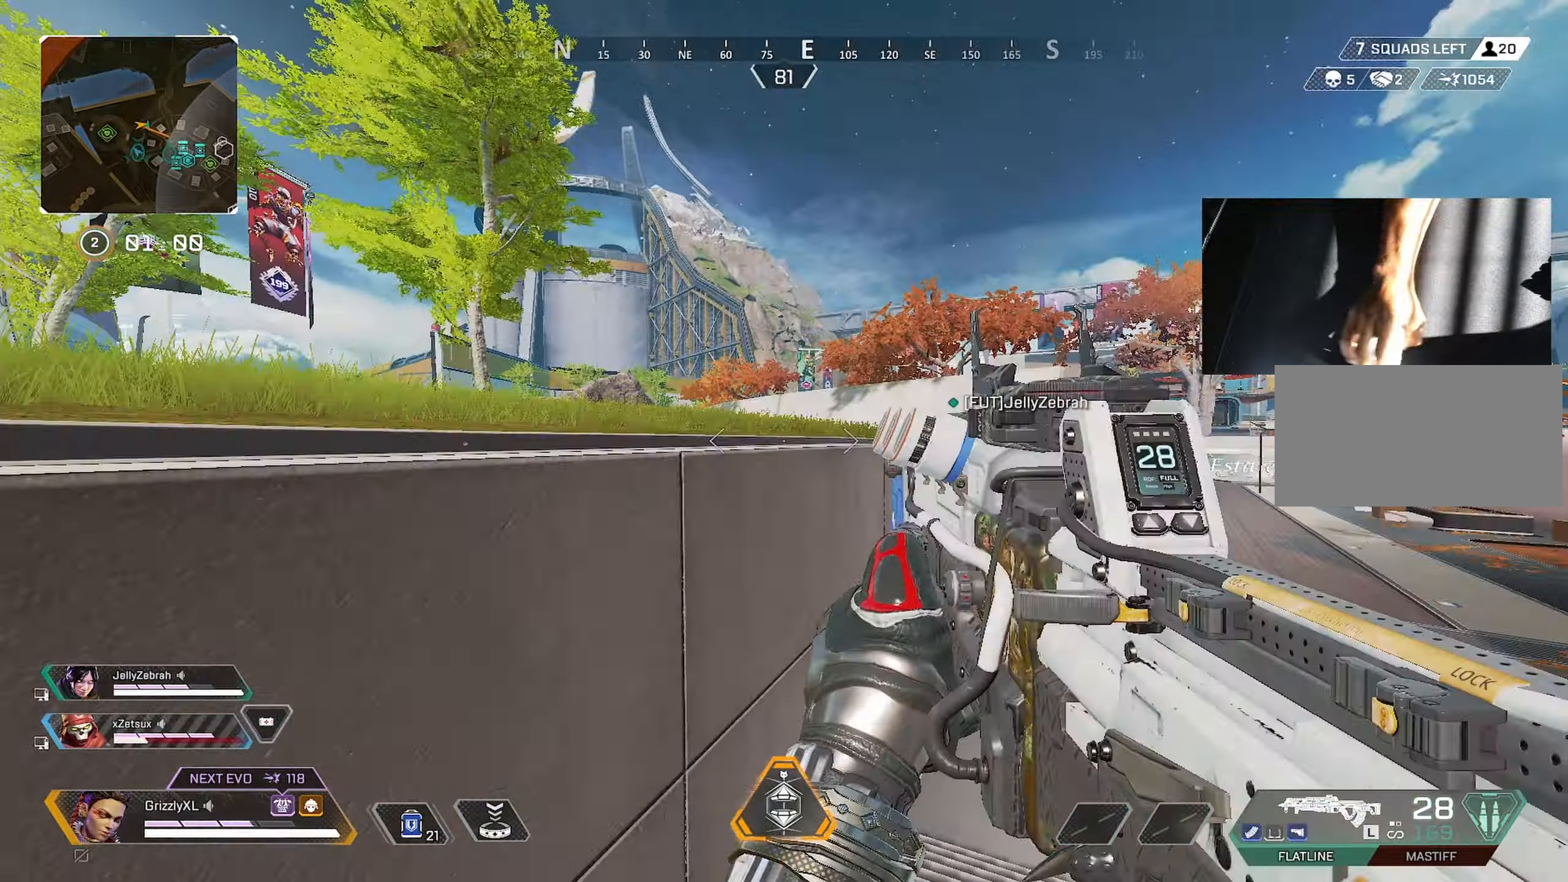
{"keys": ["a"], "mouse": ["right"], "events": [[16, "s", "up"], [150, "mouse_right", "down"]]}
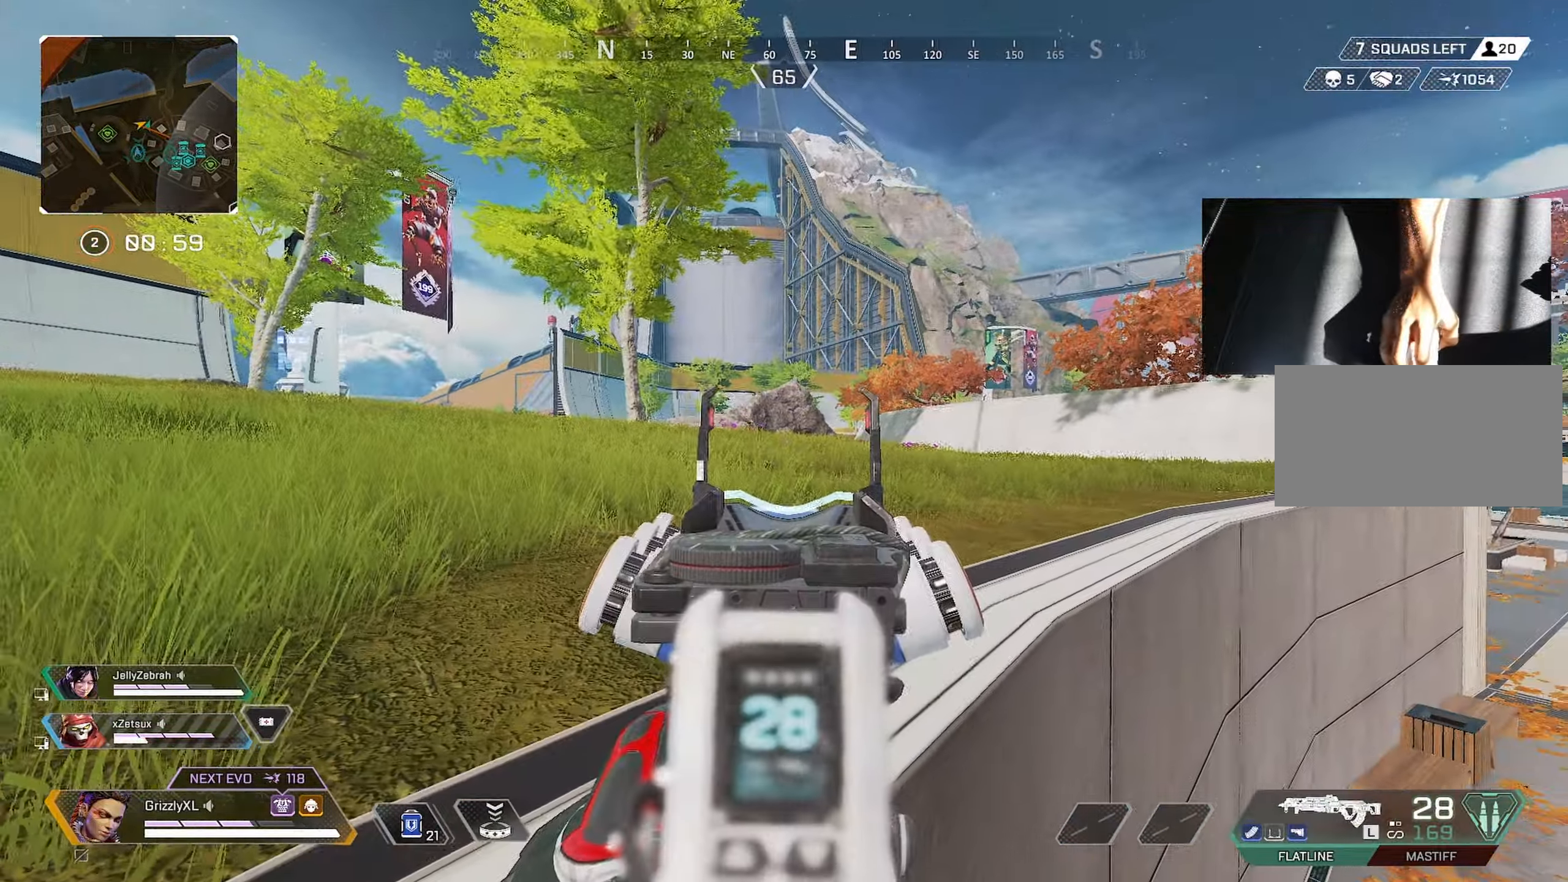
{"keys": ["a"], "mouse": [], "events": [[183, "s", "down"], [366, "mouse_right", "up"], [450, "s", "up"]]}
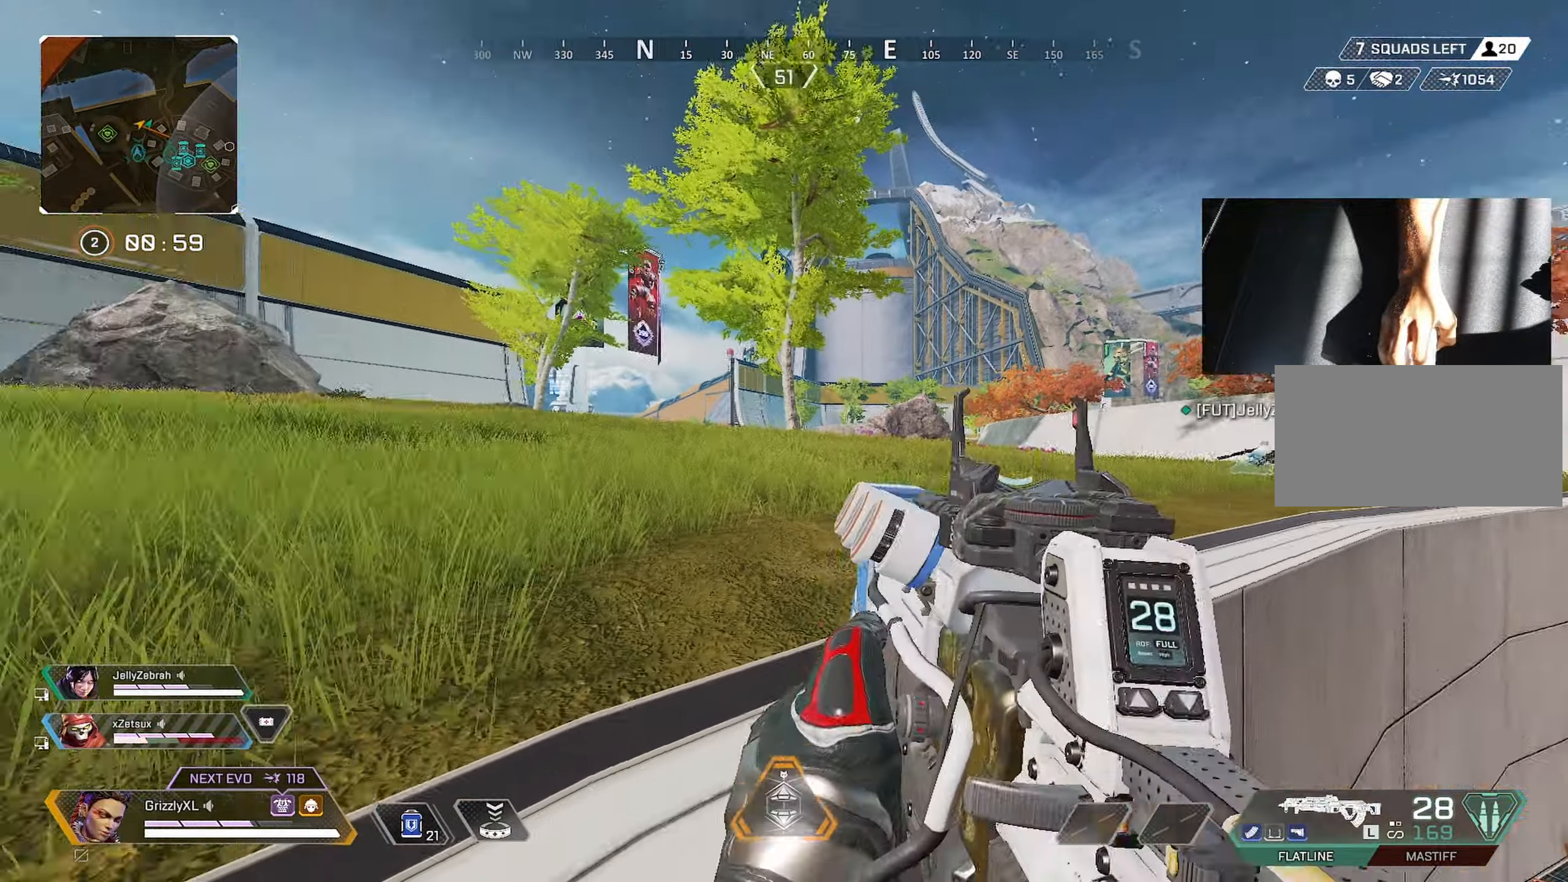
{"keys": ["a", "w"], "mouse": [], "events": [[50, "space", "down"], [100, "w", "down"], [233, "a", "up"], [283, "a", "down"], [283, "space", "up"]]}
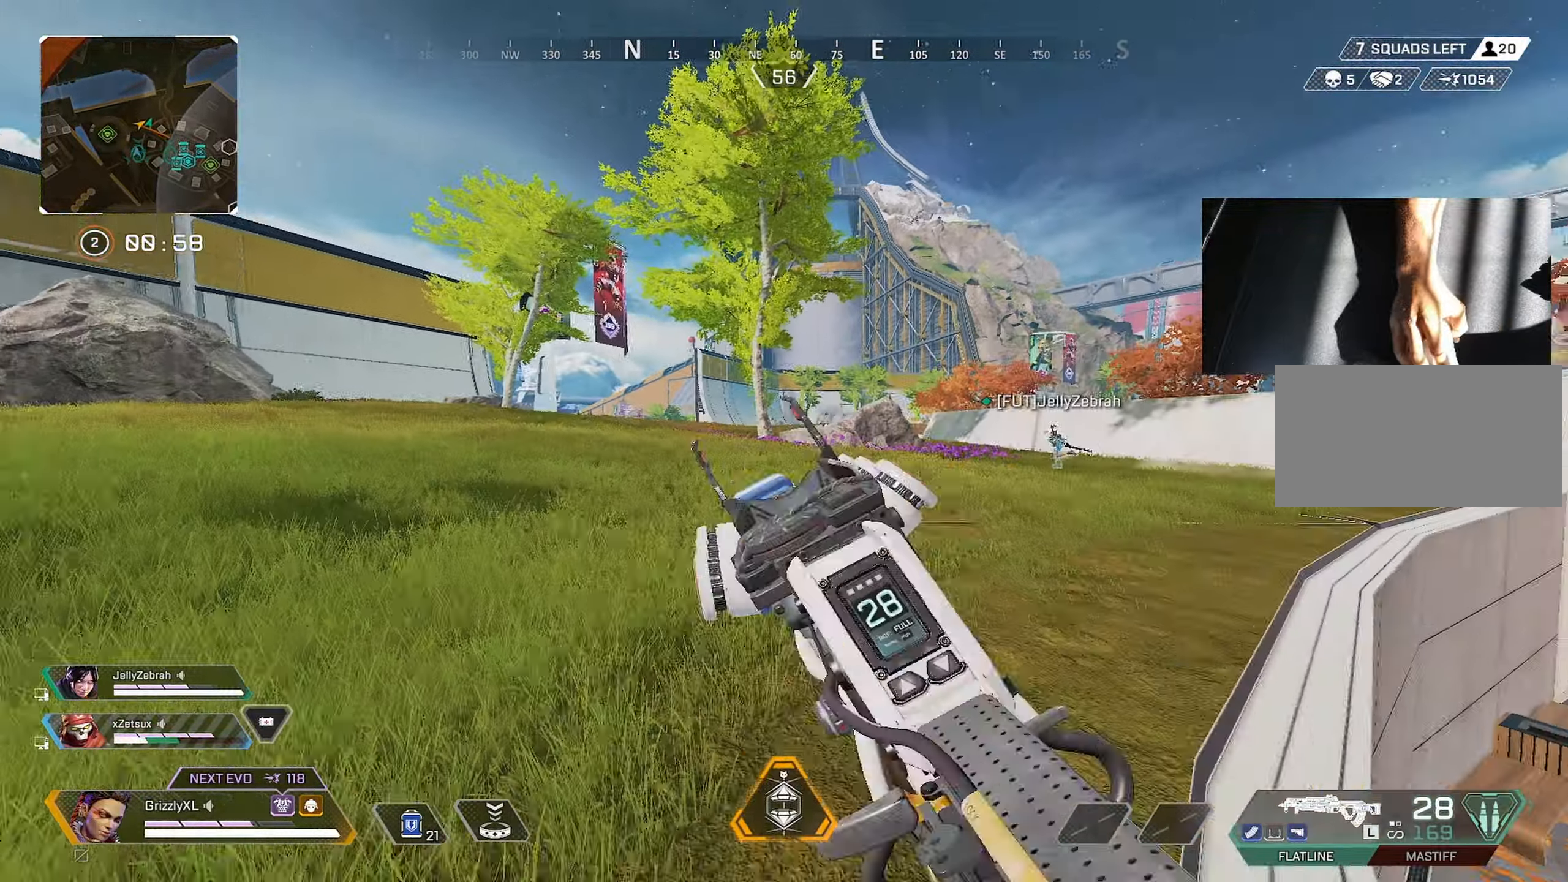
{"keys": ["a", "ctrl", "w"], "mouse": [], "events": [[400, "ctrl", "down"]]}
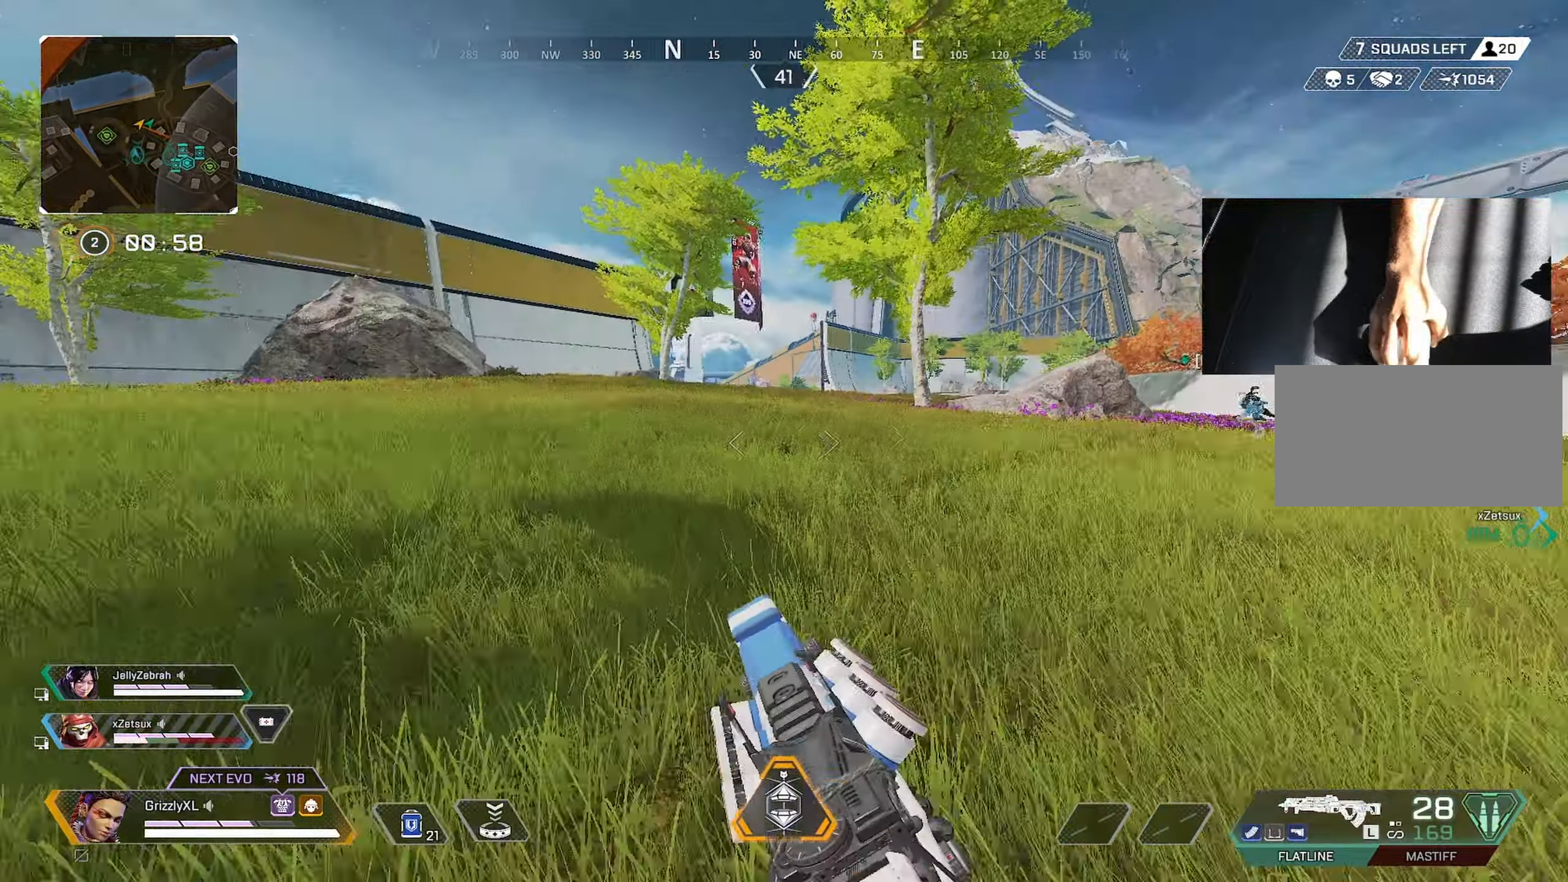
{"keys": ["a", "w"], "mouse": [], "events": [[83, "space", "down"], [266, "space", "up"], [400, "ctrl", "up"]]}
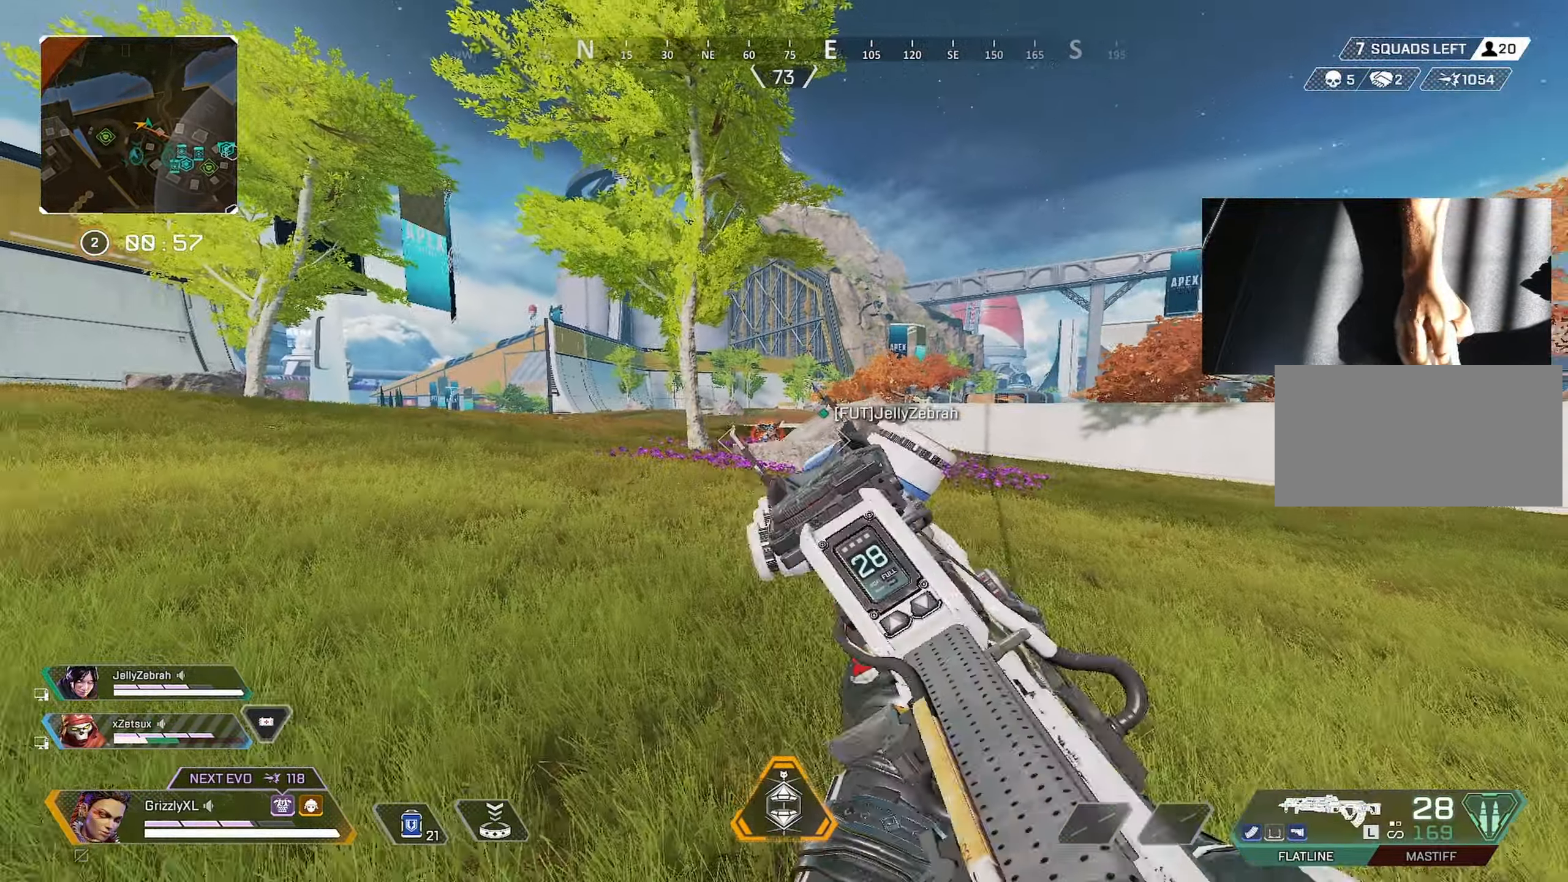
{"keys": ["d"], "mouse": ["left", "right"], "events": [[50, "mouse_right", "down"], [233, "mouse_left", "down"], [466, "a", "up"], [466, "d", "down"], [466, "w", "up"]]}
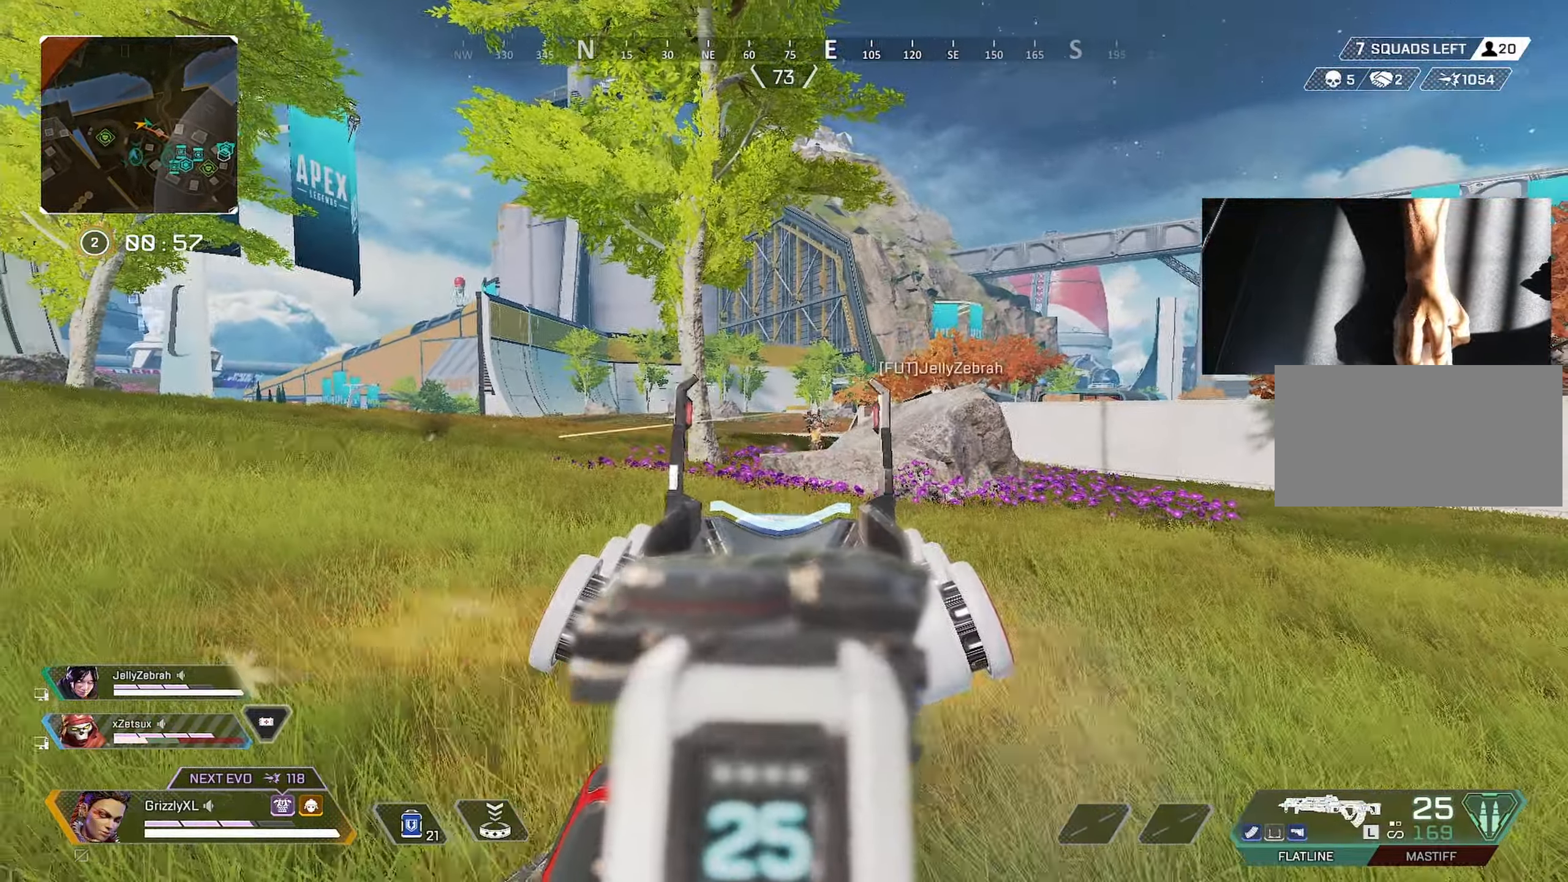
{"keys": ["a"], "mouse": ["left", "right"], "events": [[150, "a", "down"], [200, "d", "up"]]}
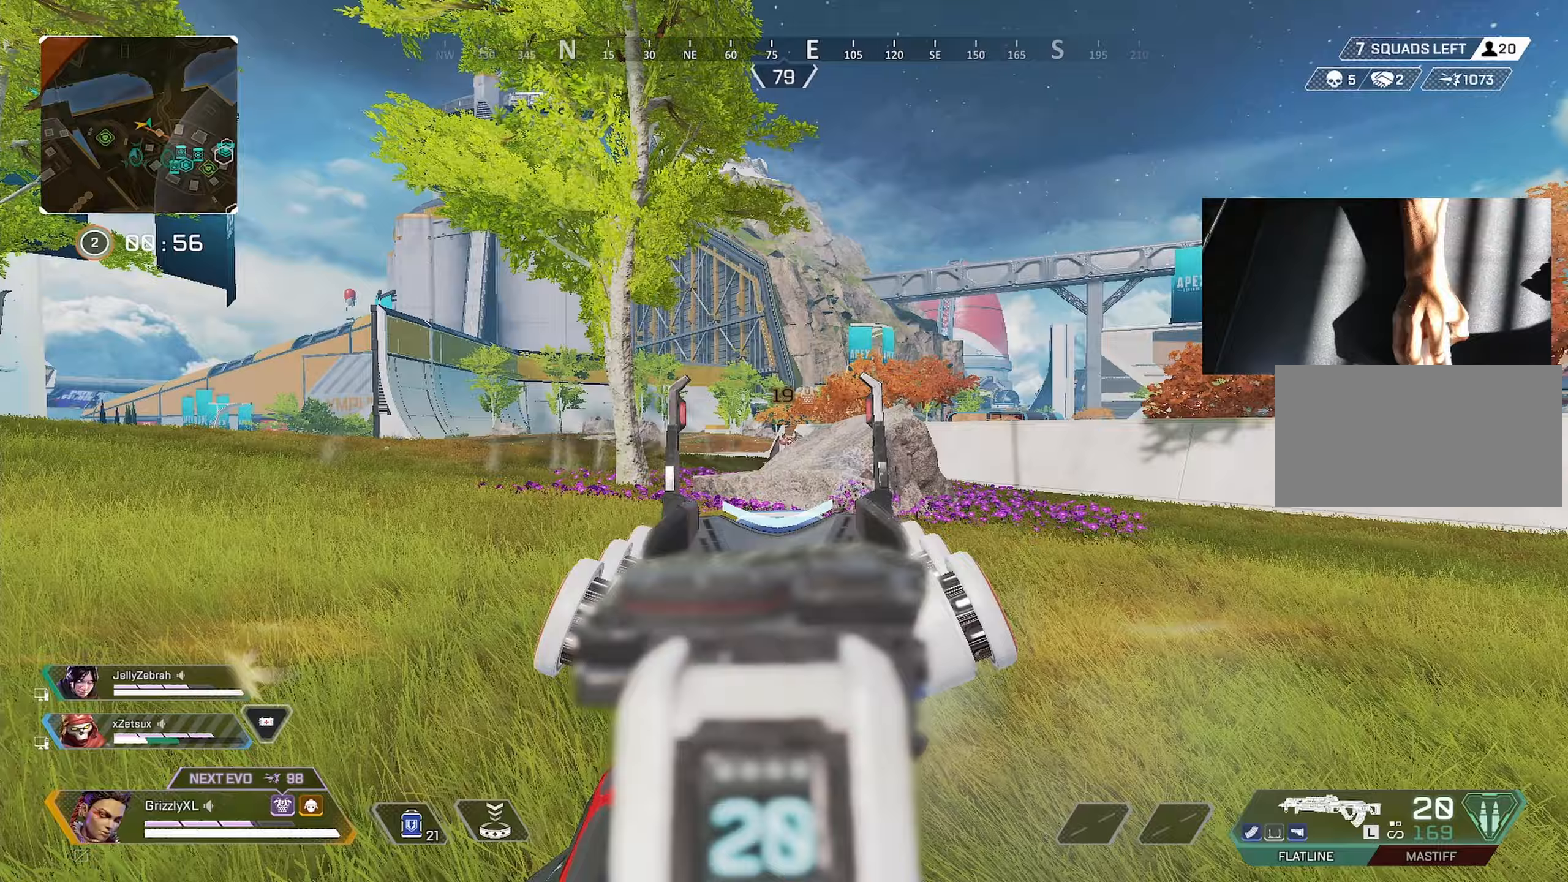
{"keys": ["shift", "w"], "mouse": [], "events": [[117, "w", "down"], [367, "a", "up"], [367, "mouse_left", "up"], [367, "mouse_right", "up"], [400, "r", "down"], [500, "r", "up"], [500, "shift", "down"]]}
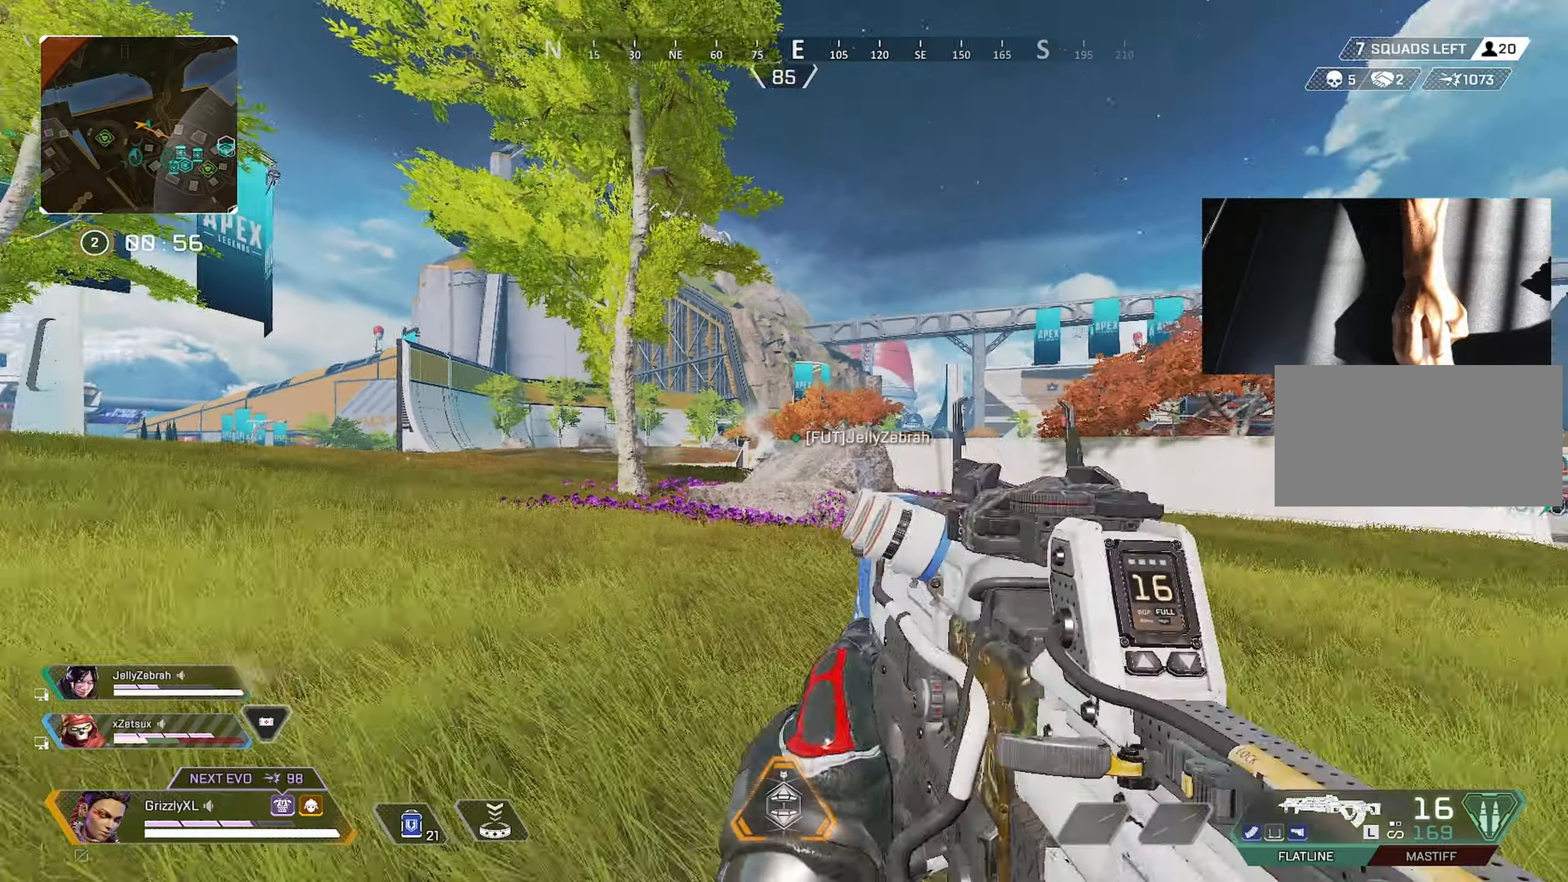
{"keys": ["shift", "w"], "mouse": [], "events": []}
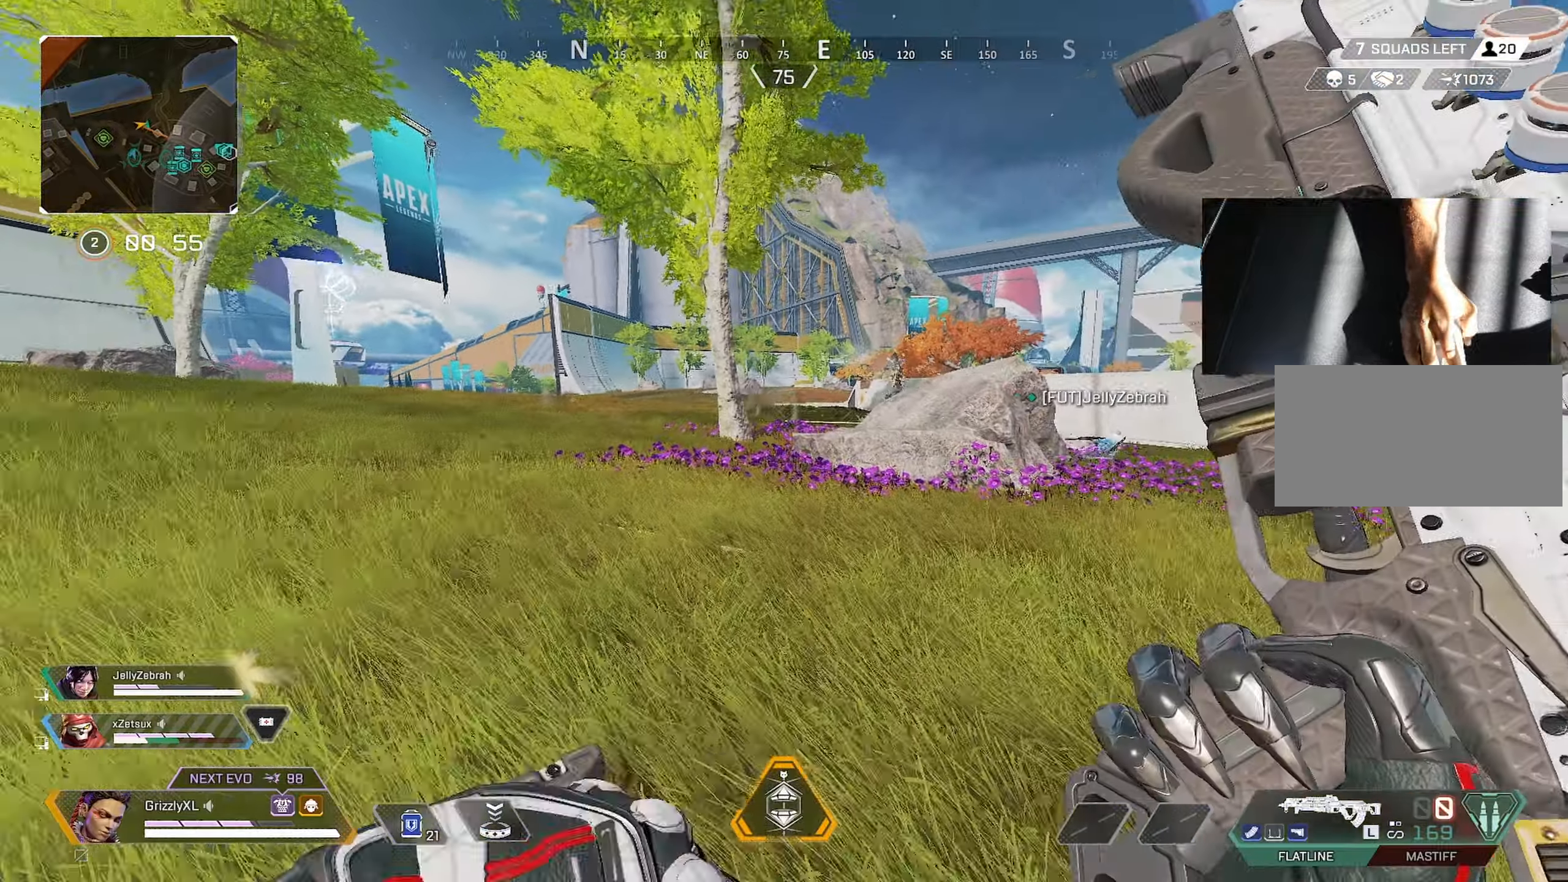
{"keys": ["ctrl", "shift", "space", "w"], "mouse": [], "events": [[200, "ctrl", "down"], [483, "space", "down"]]}
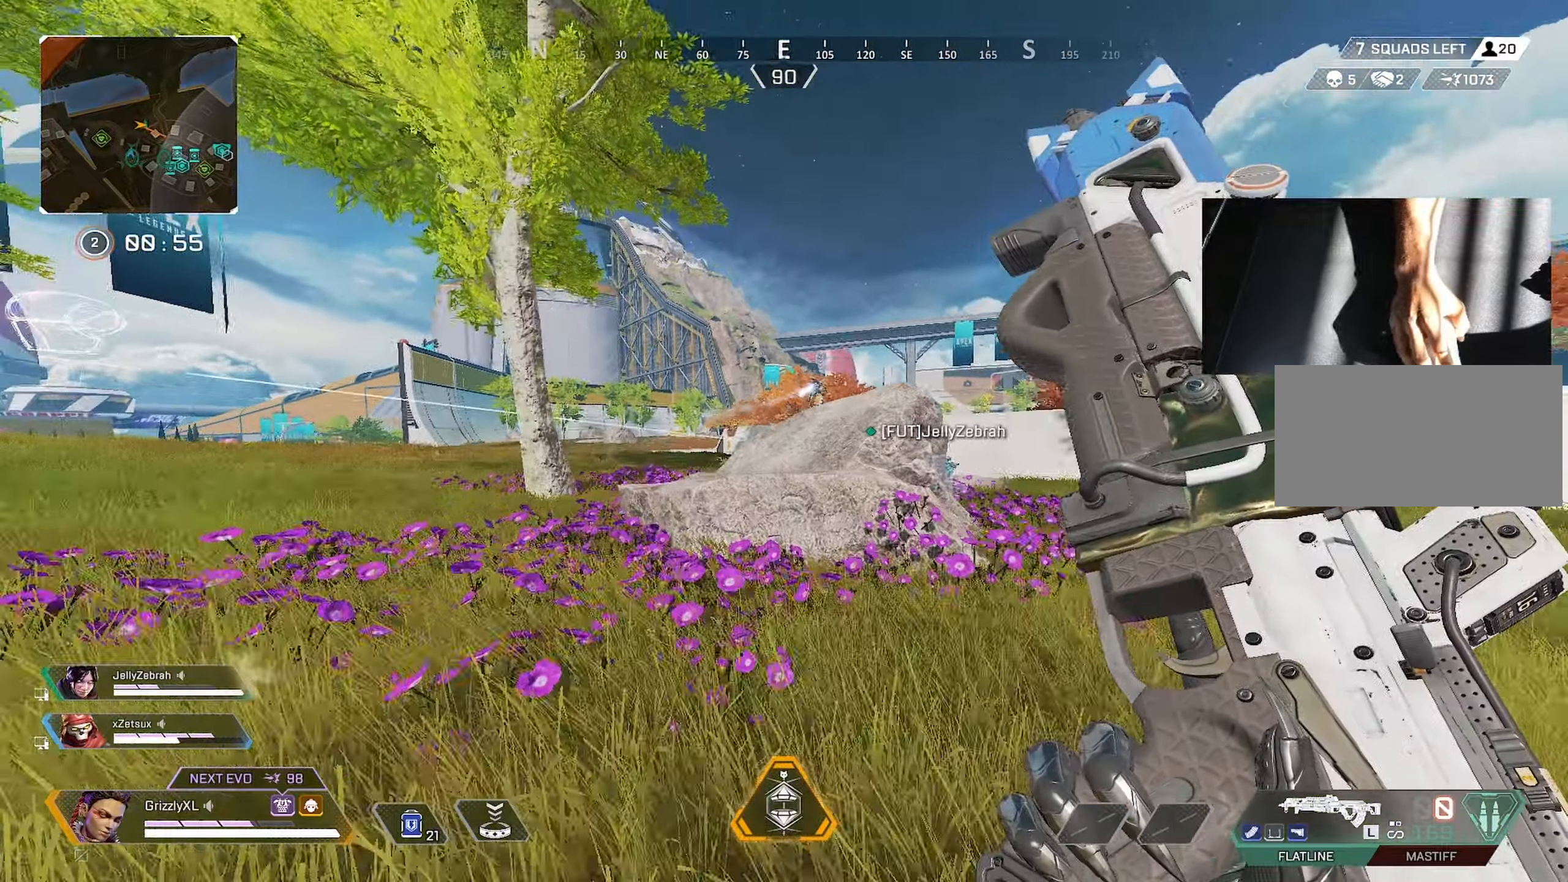
{"keys": ["shift", "w"], "mouse": [], "events": [[267, "ctrl", "up"], [267, "space", "up"], [317, "d", "down"], [417, "d", "up"]]}
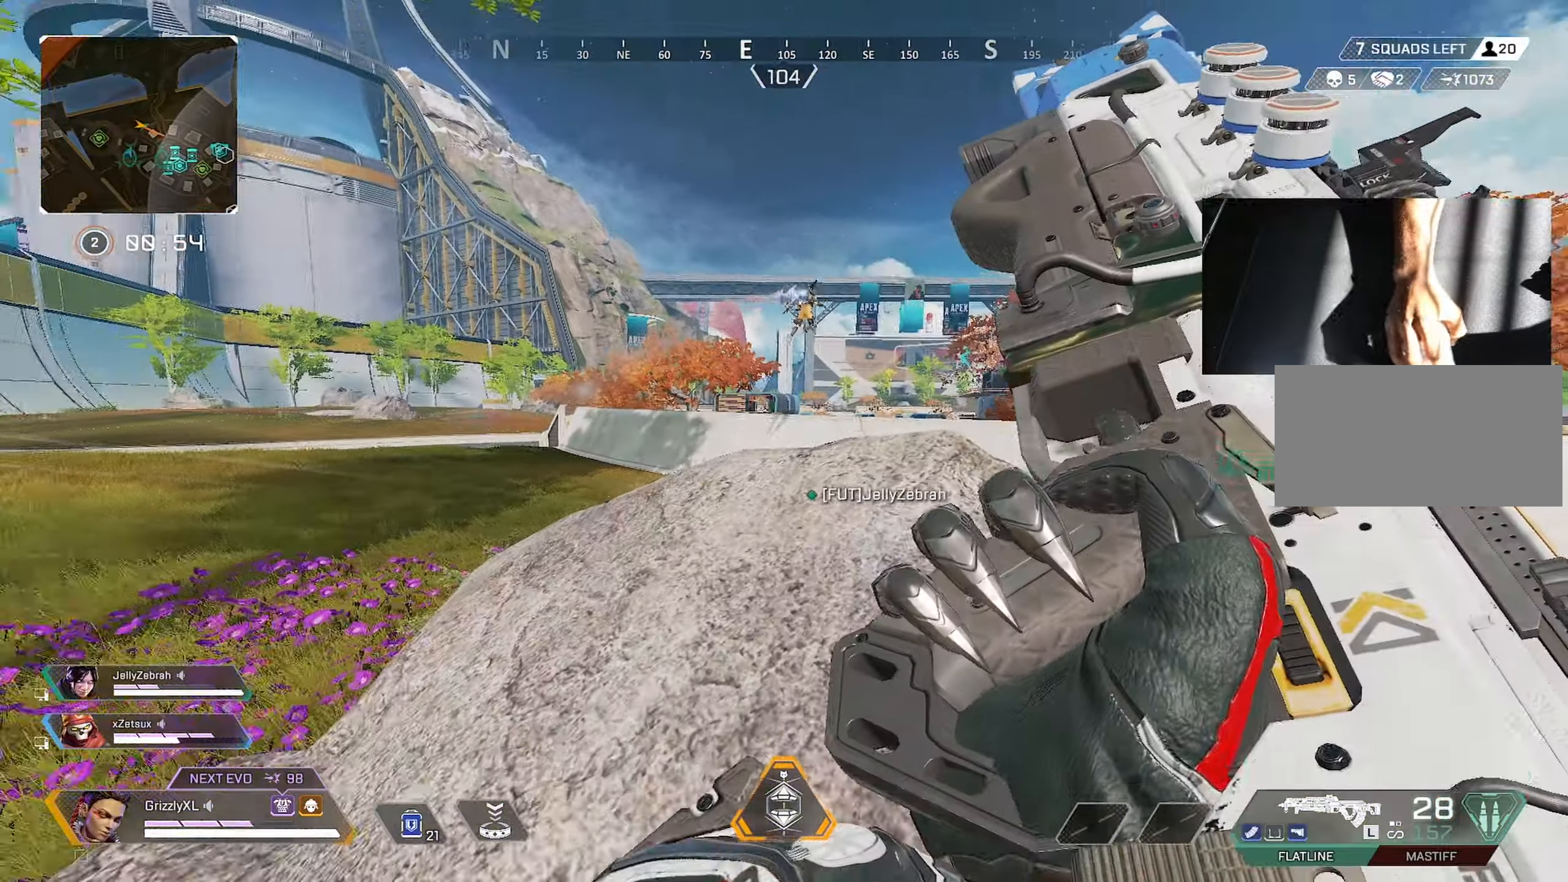
{"keys": ["d", "w"], "mouse": ["right"], "events": [[133, "shift", "up"], [183, "mouse_right", "down"], [417, "d", "down"]]}
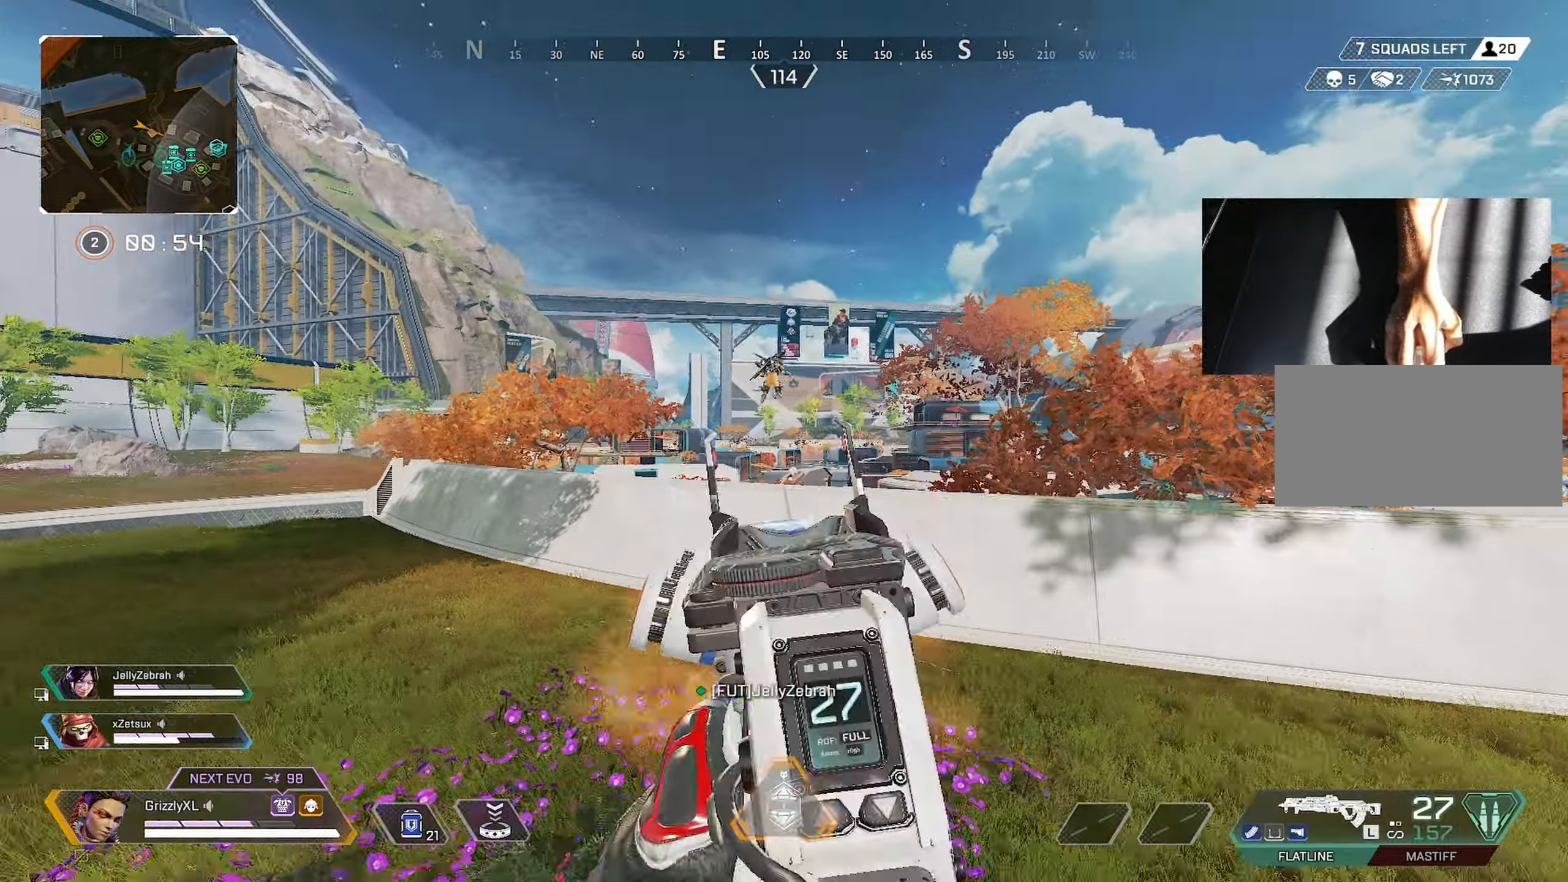
{"keys": [], "mouse": ["left", "right"], "events": [[17, "mouse_left", "down"], [100, "d", "up"], [100, "w", "up"]]}
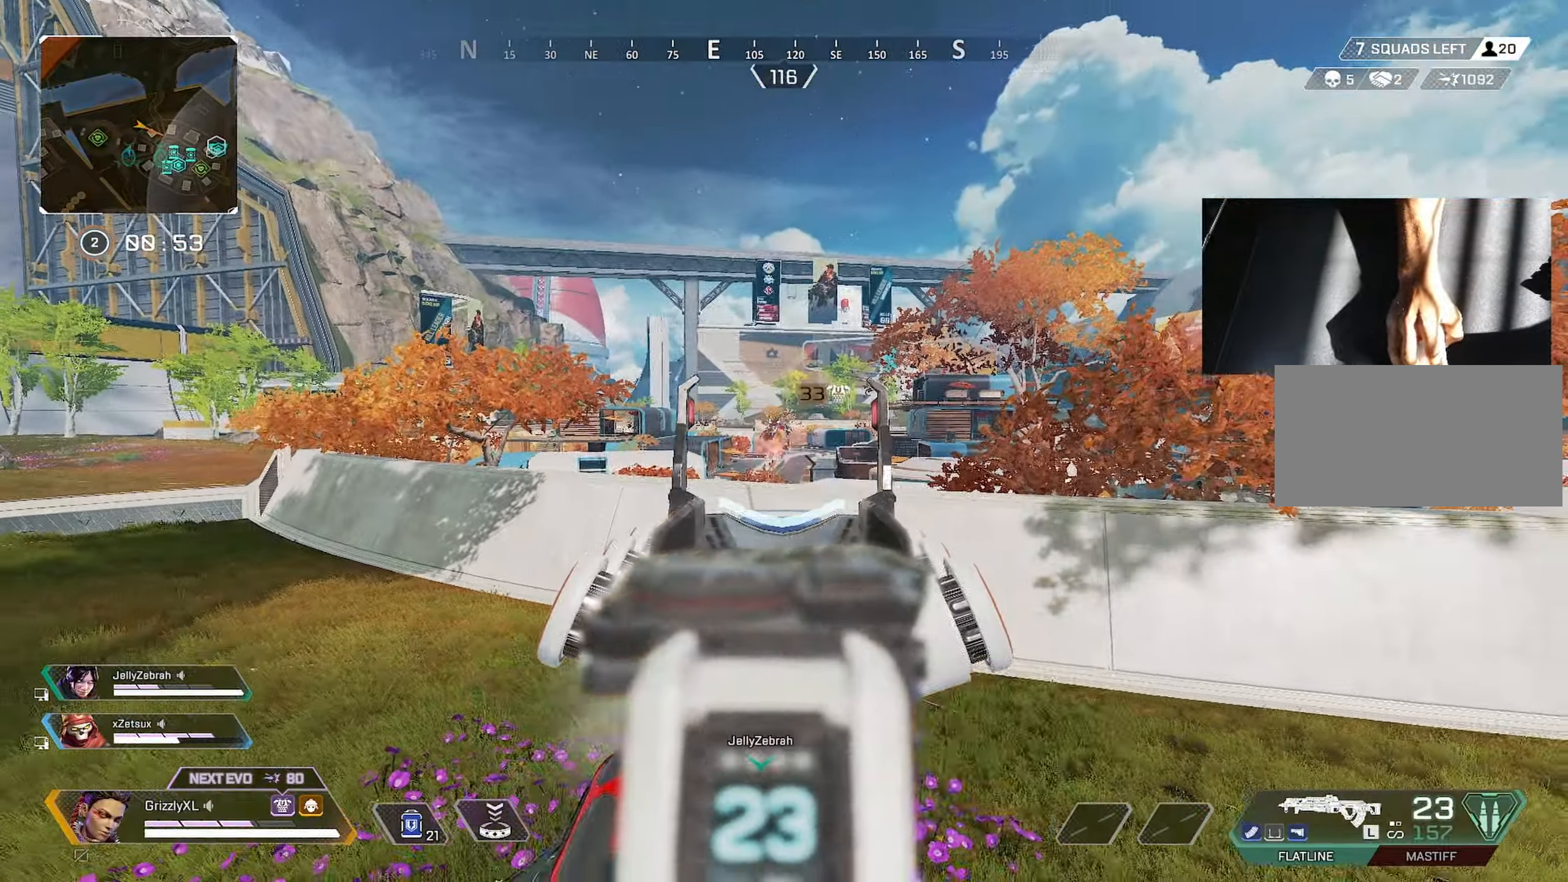
{"keys": ["w"], "mouse": ["left"], "events": [[133, "a", "down"], [217, "a", "up"], [450, "w", "down"], [500, "mouse_right", "up"]]}
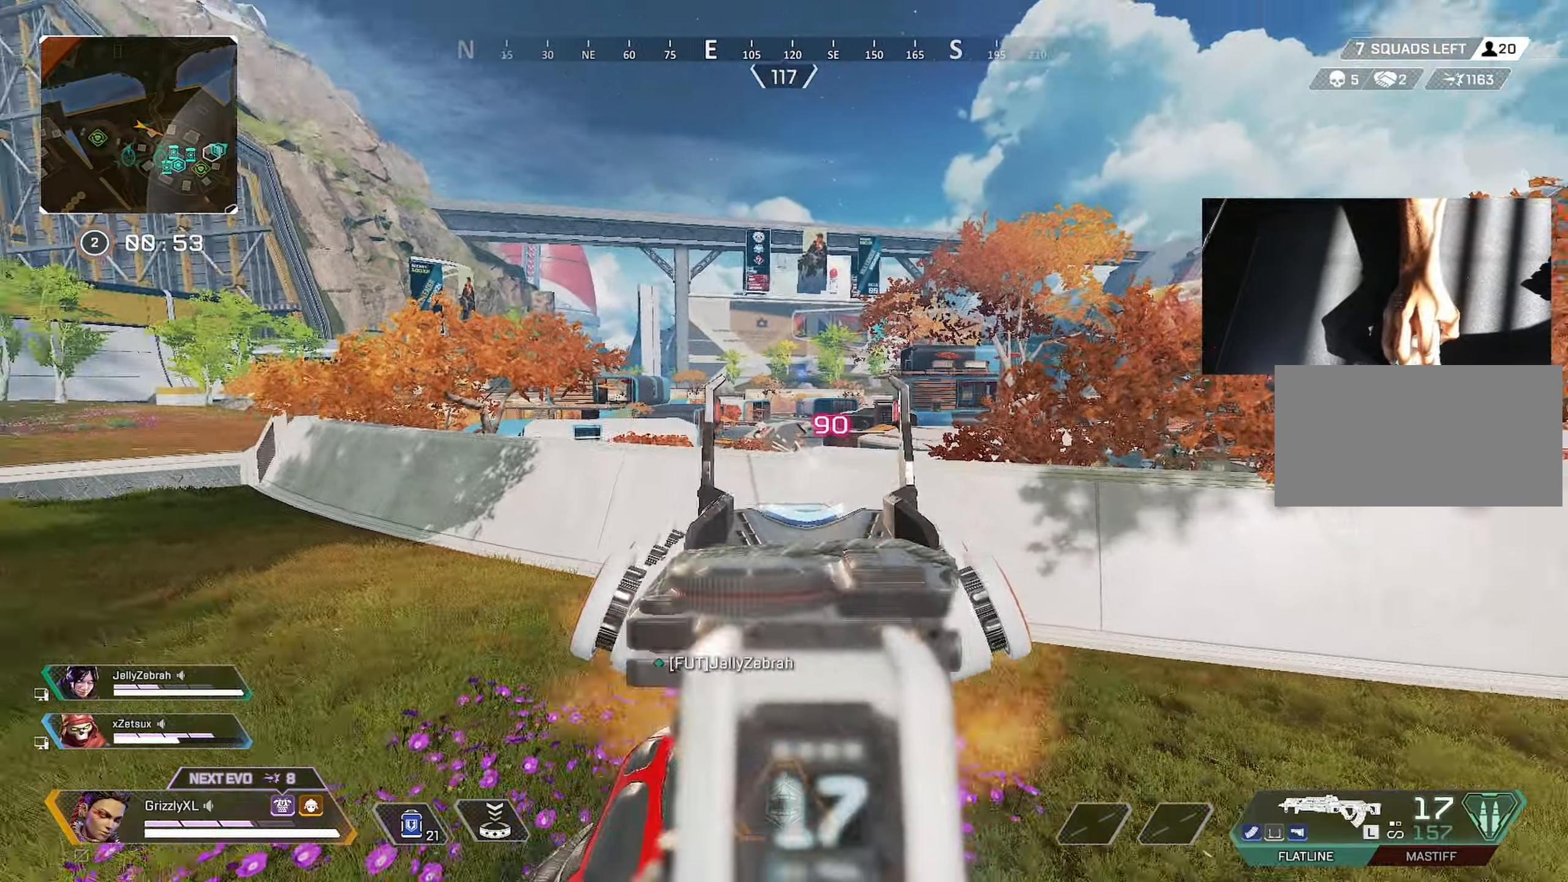
{"keys": ["shift", "w"], "mouse": [], "events": [[50, "mouse_left", "up"], [50, "shift", "down"], [83, "r", "down"], [133, "r", "up"]]}
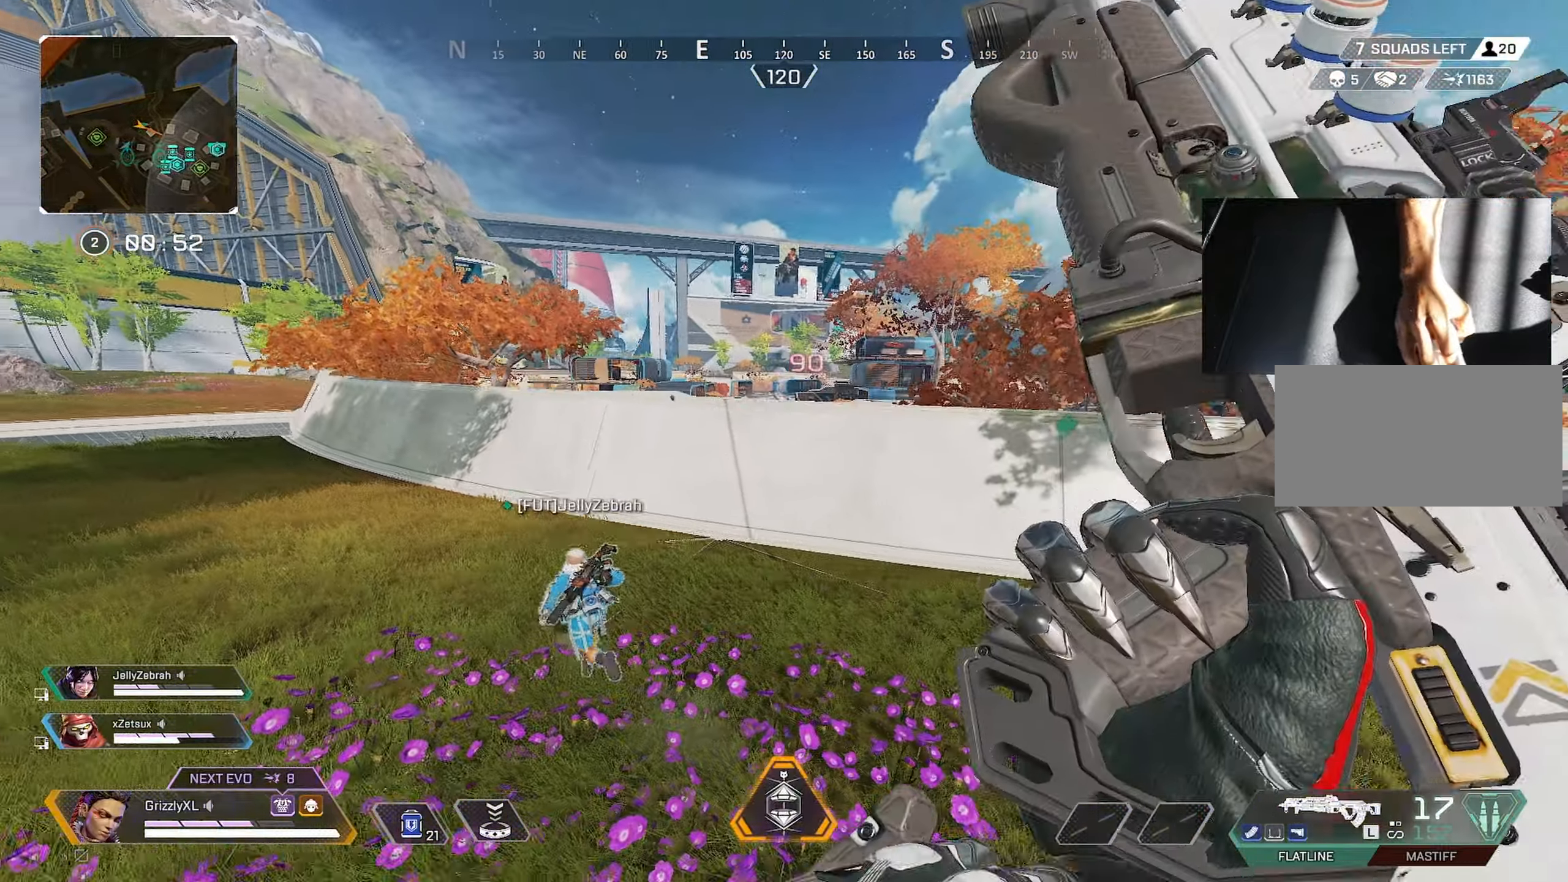
{"keys": ["ctrl", "shift", "w"], "mouse": [], "events": [[433, "ctrl", "down"]]}
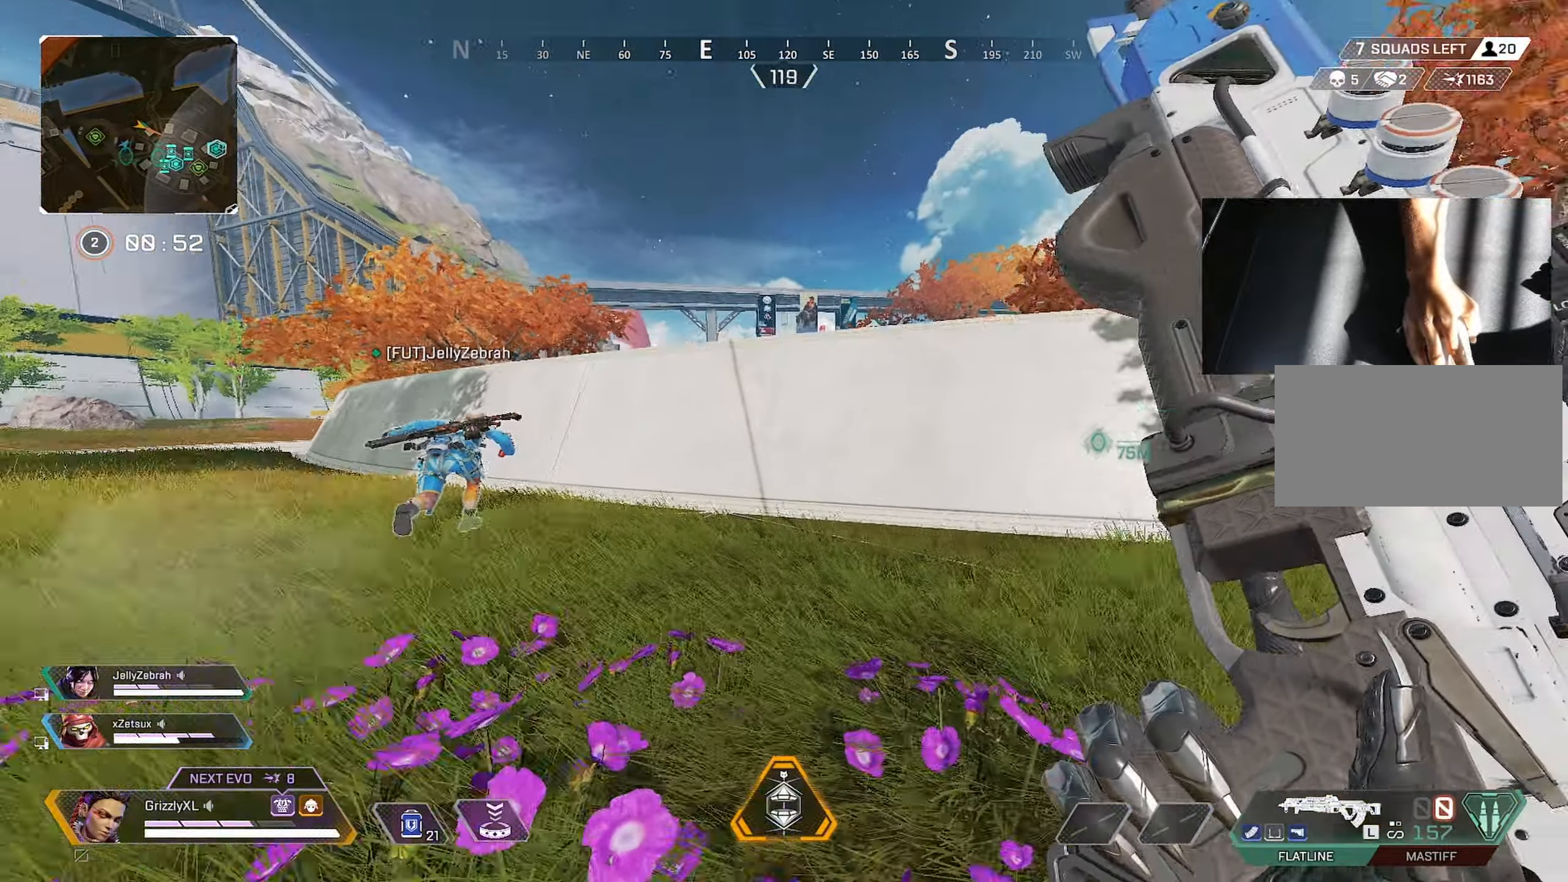
{"keys": ["shift", "space", "w"], "mouse": [], "events": [[167, "ctrl", "up"], [500, "space", "down"]]}
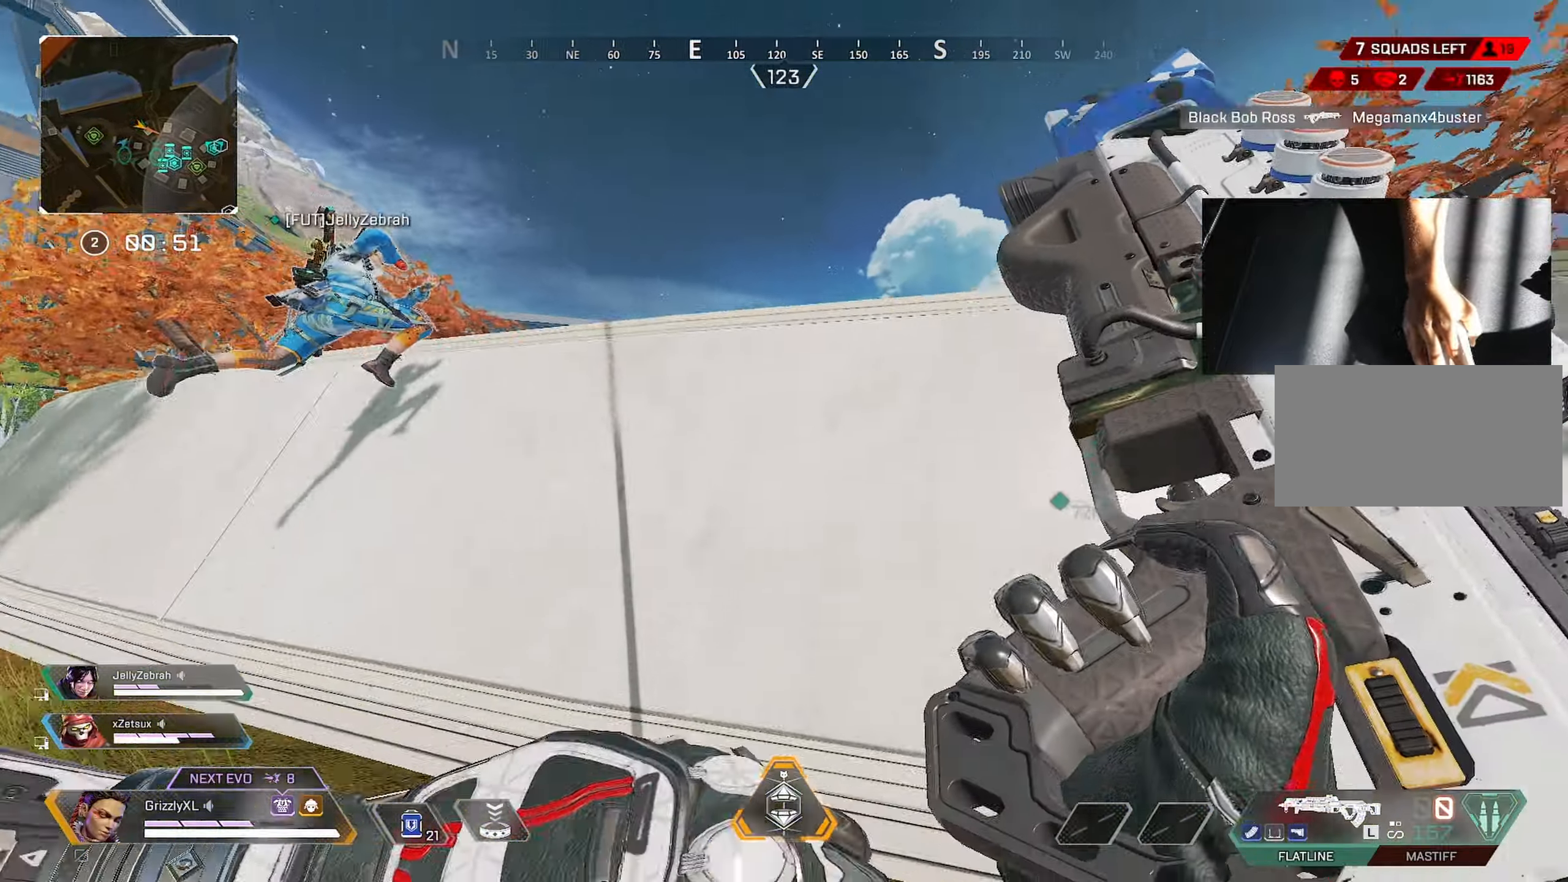
{"keys": ["shift", "w"], "mouse": [], "events": [[100, "space", "up"], [184, "space", "down"], [467, "space", "up"]]}
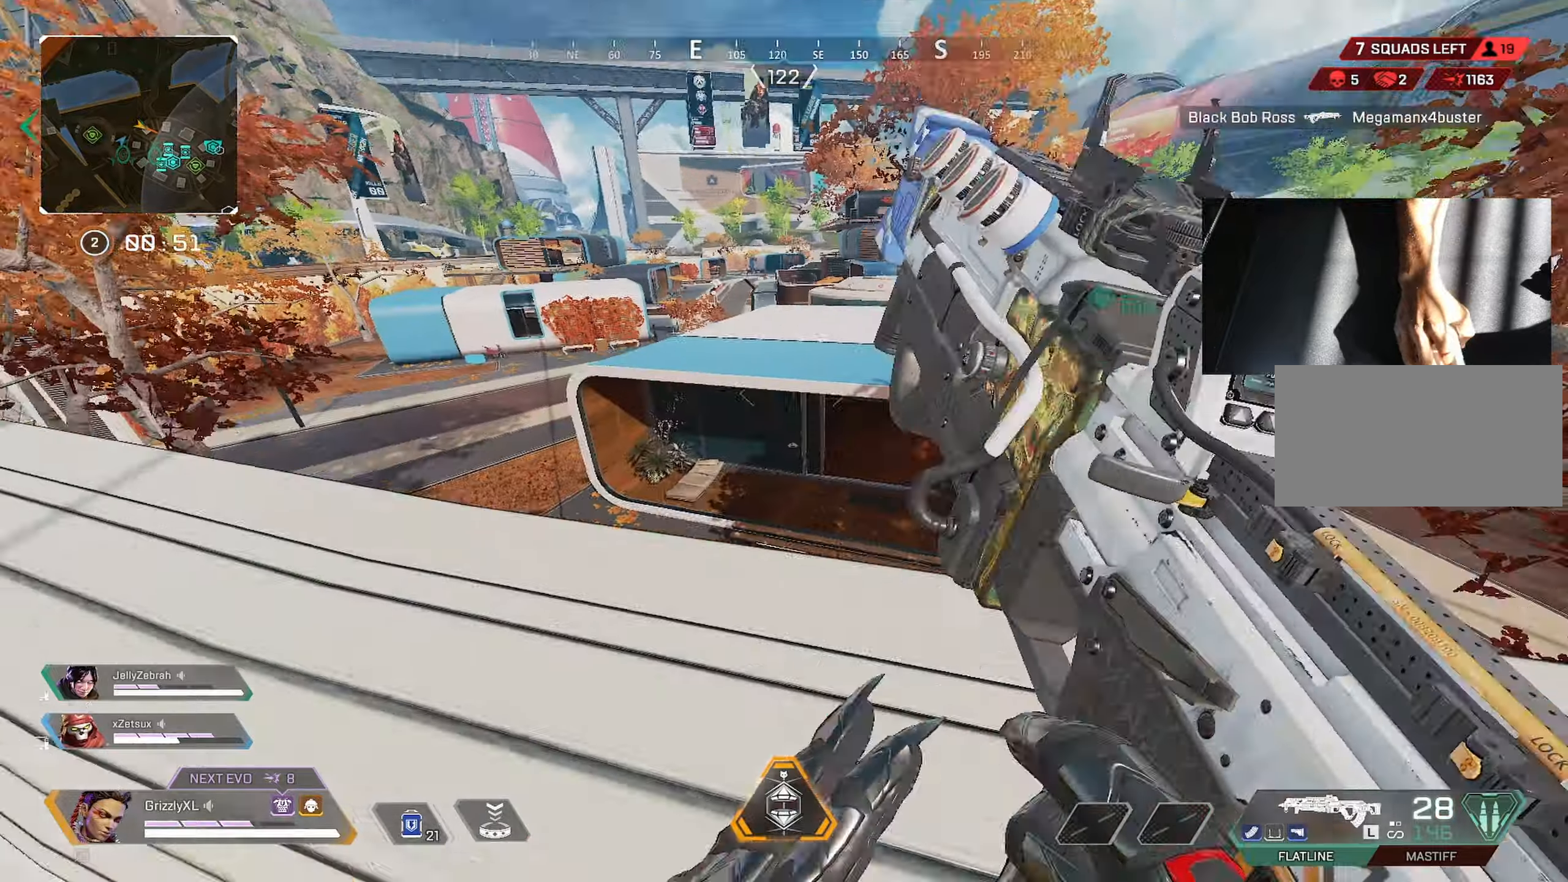
{"keys": ["shift", "w"], "mouse": [], "events": []}